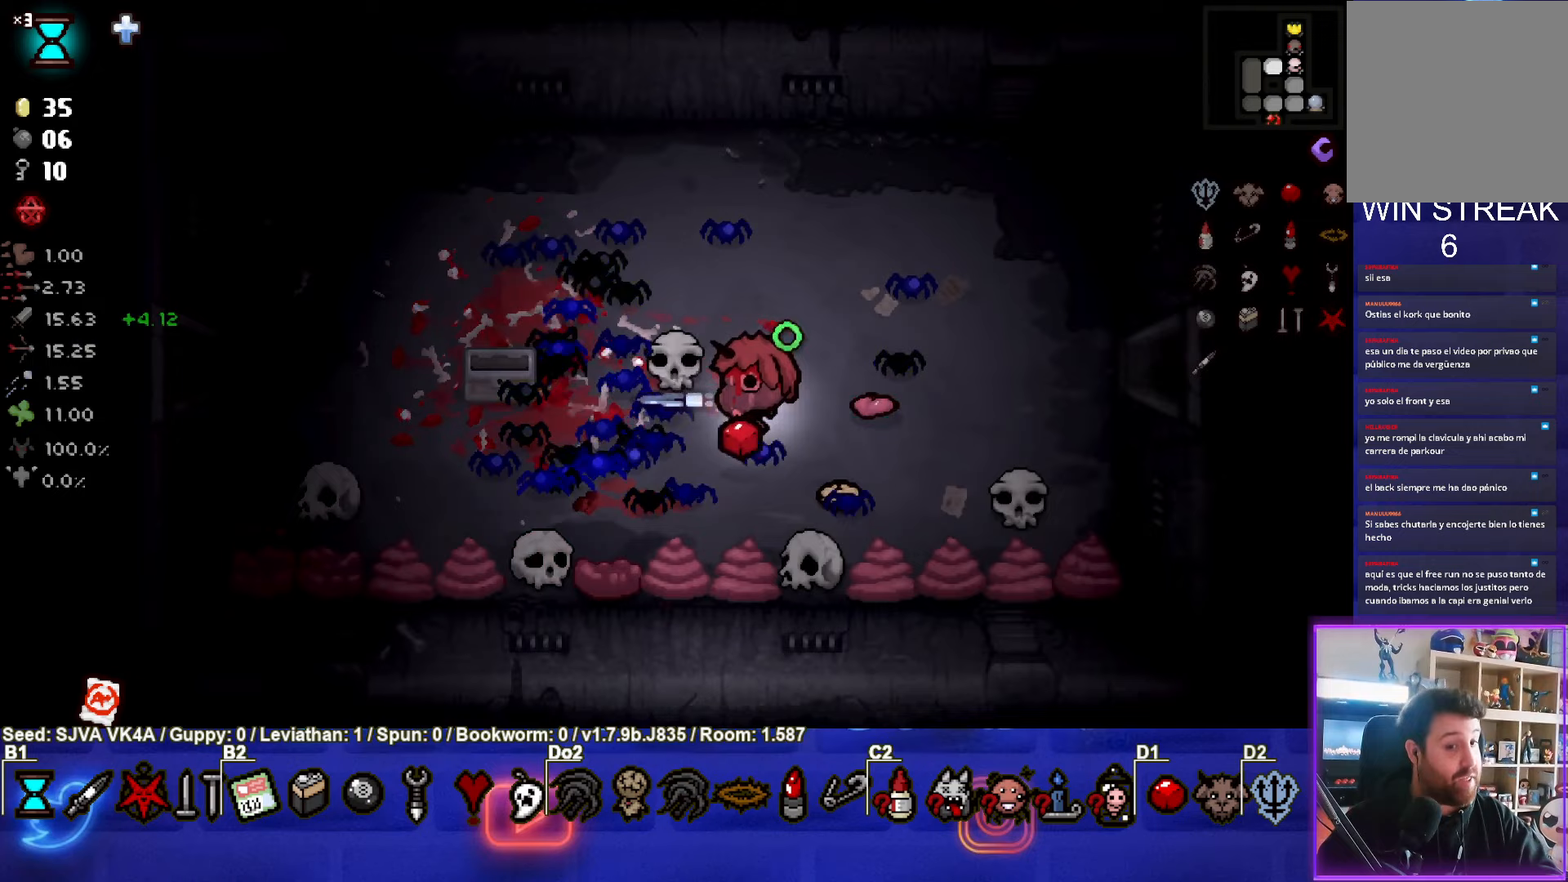
Gameplay with a controller (PlayStation layout); each line is a JSON object with the inputs held at the frame after it. "events" lists button and stick changes between this image and that frame as [ms after this image, input, new state], when the widget could be followed in between. Not read: R3 right_stick.
{"buttons": [], "left_stick": "up-left", "events": [[167, "left_stick", "center"], [267, "left_stick", "up-left"]]}
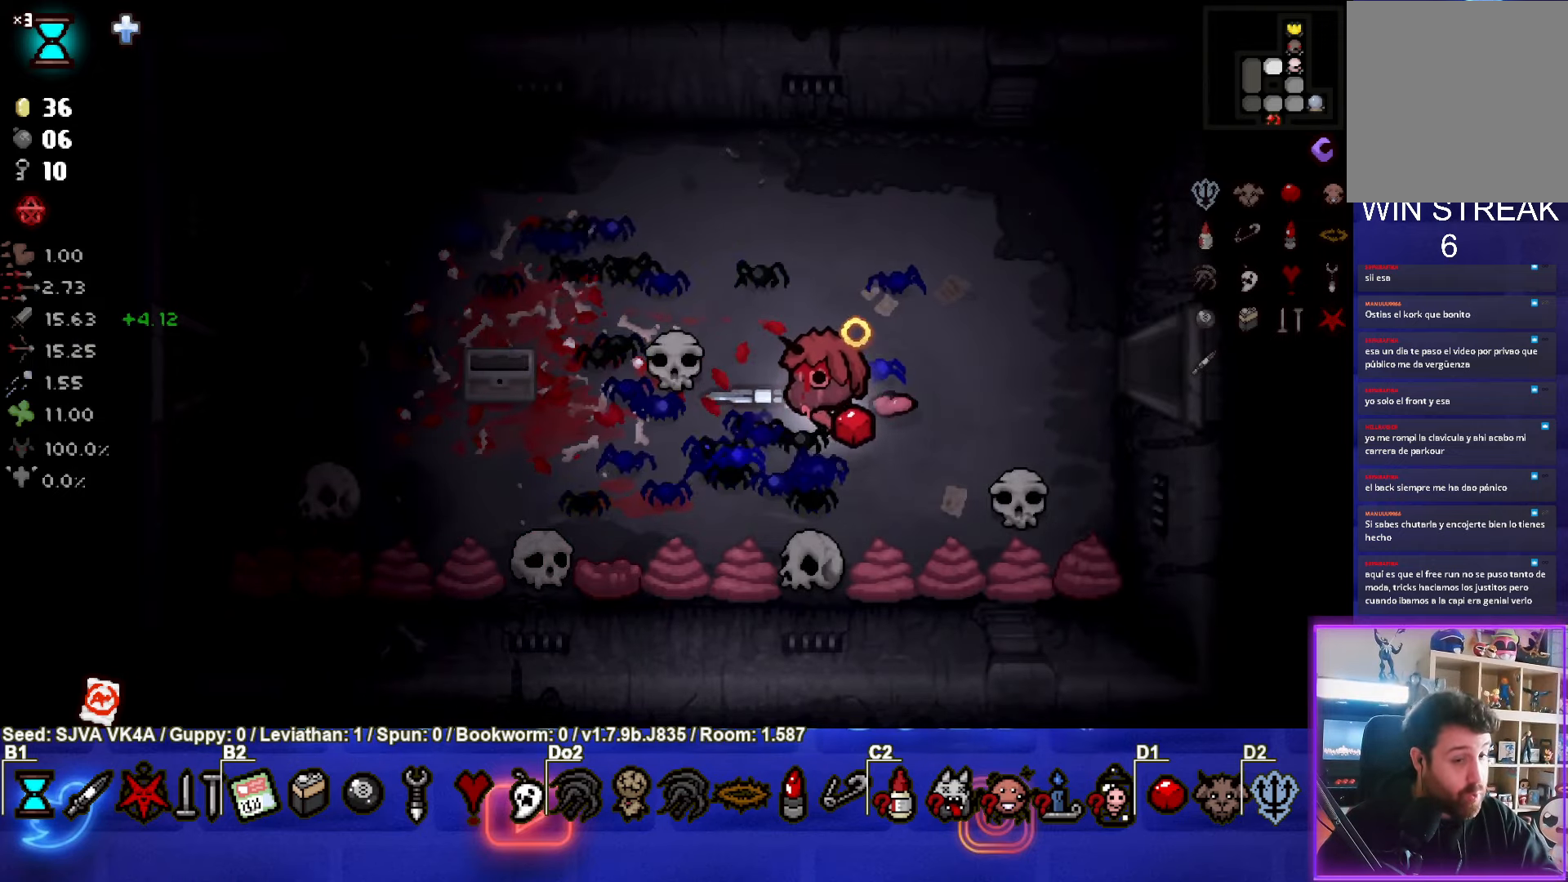
{"buttons": [], "left_stick": "up", "events": [[500, "left_stick", "up"]]}
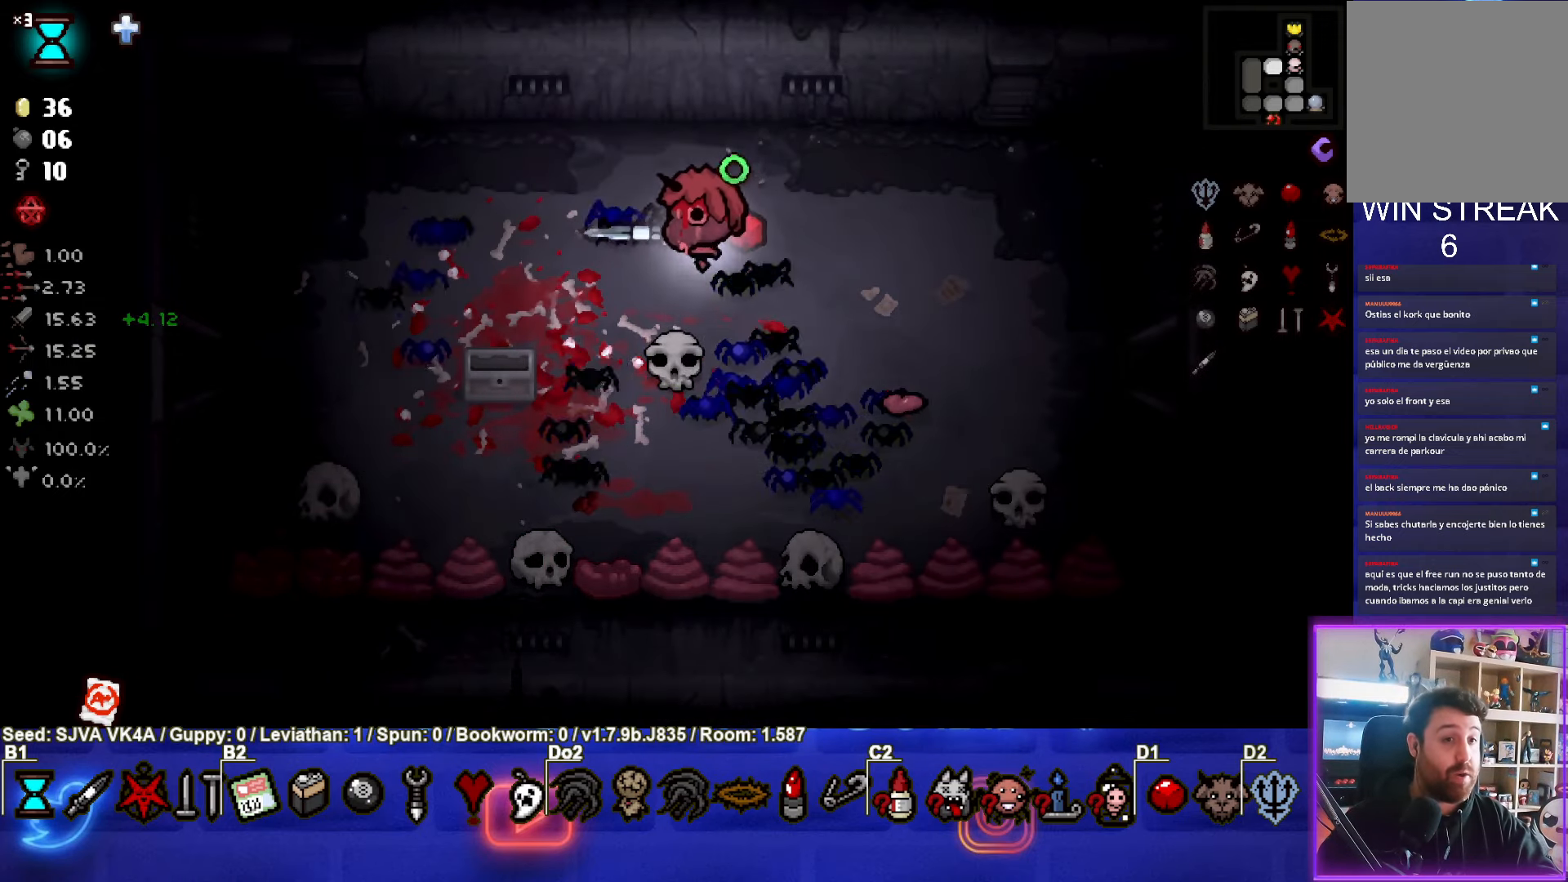
{"buttons": [], "left_stick": "center", "events": [[283, "left_stick", "center"]]}
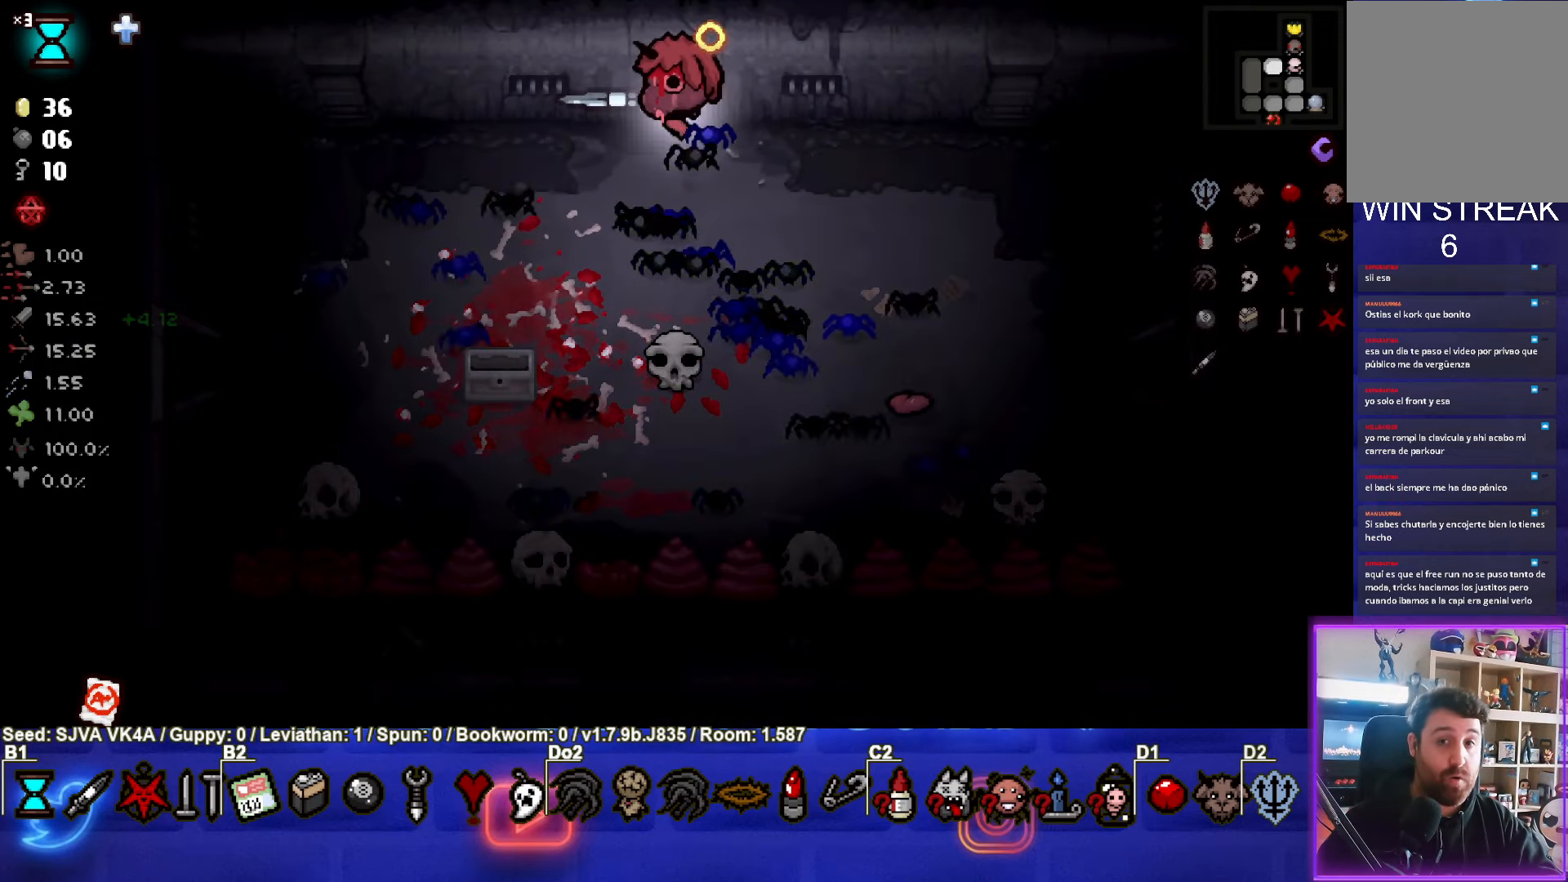
{"buttons": [], "left_stick": "down-left", "events": [[67, "left_stick", "down-left"]]}
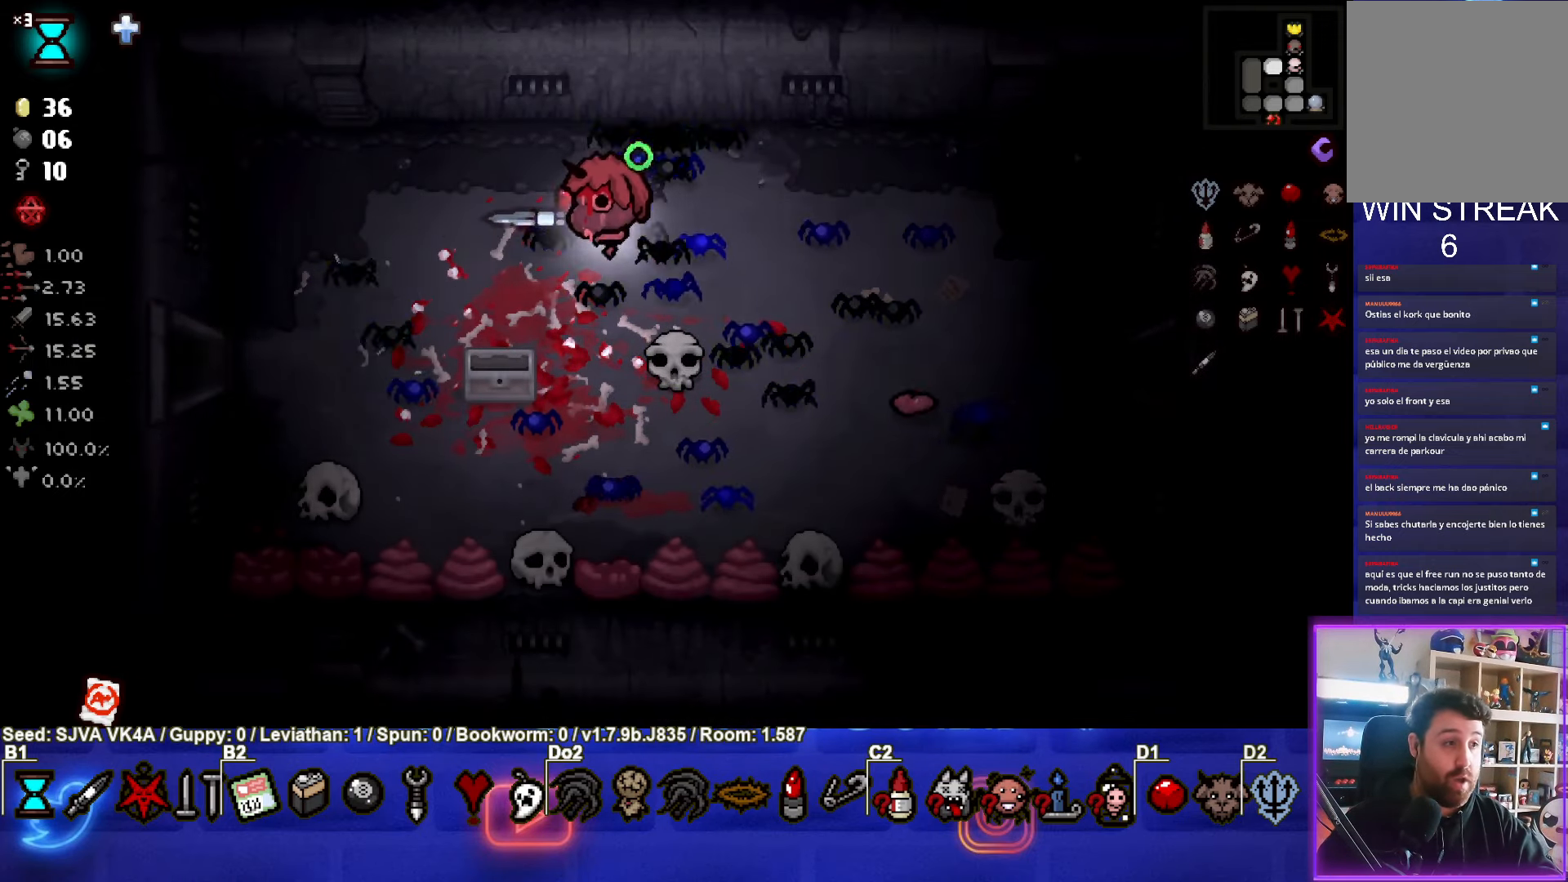
{"buttons": [], "left_stick": "up-right", "events": [[200, "left_stick", "center"], [250, "left_stick", "right"], [367, "left_stick", "up-right"]]}
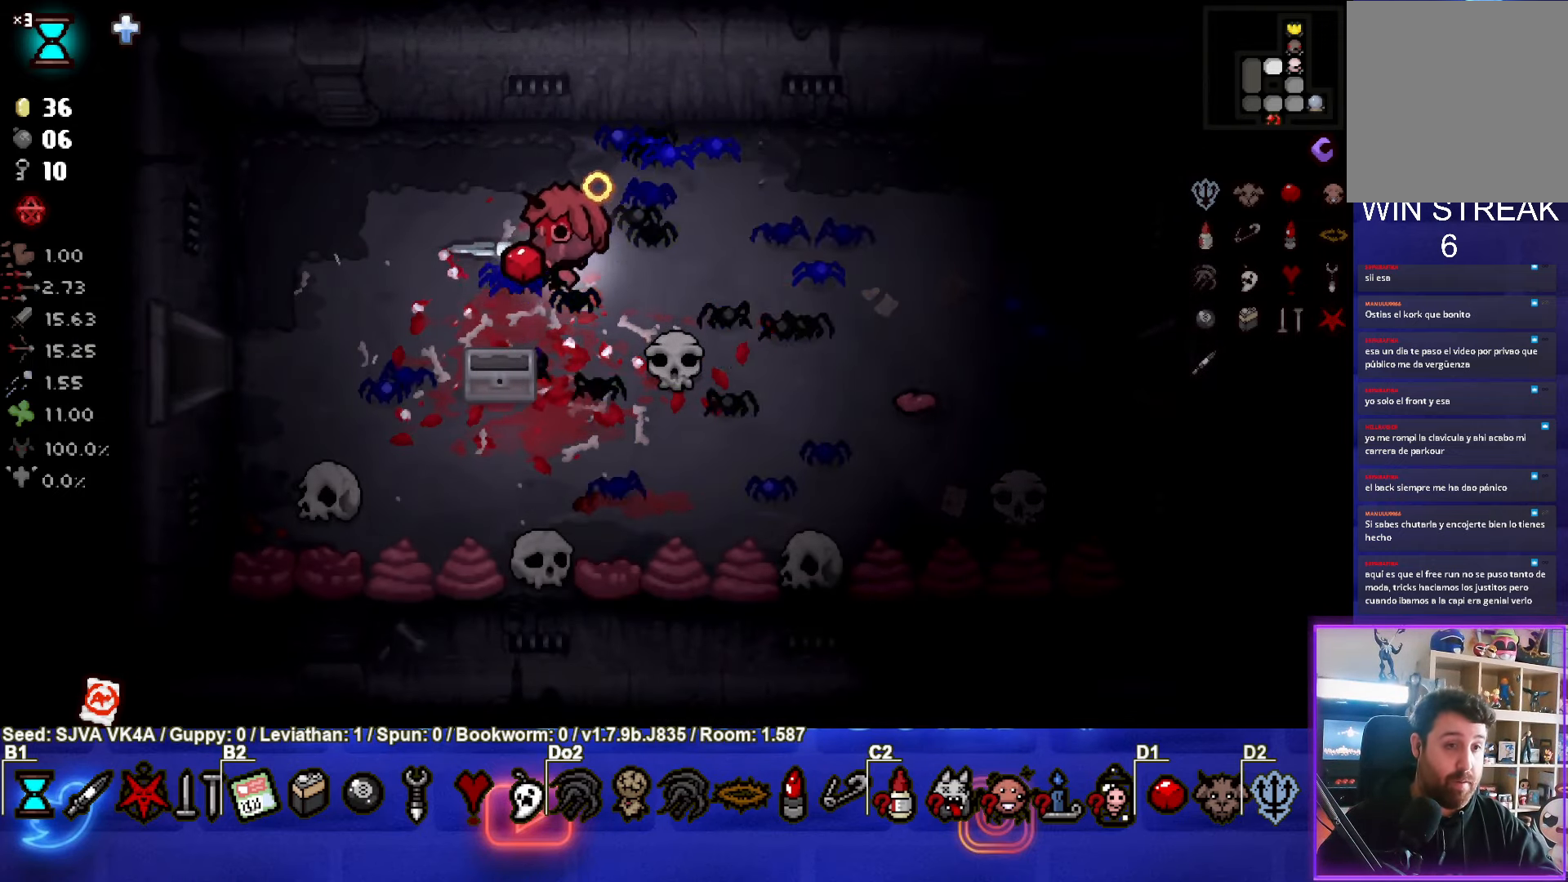
{"buttons": [], "left_stick": "down", "events": [[383, "left_stick", "center"], [500, "left_stick", "down"]]}
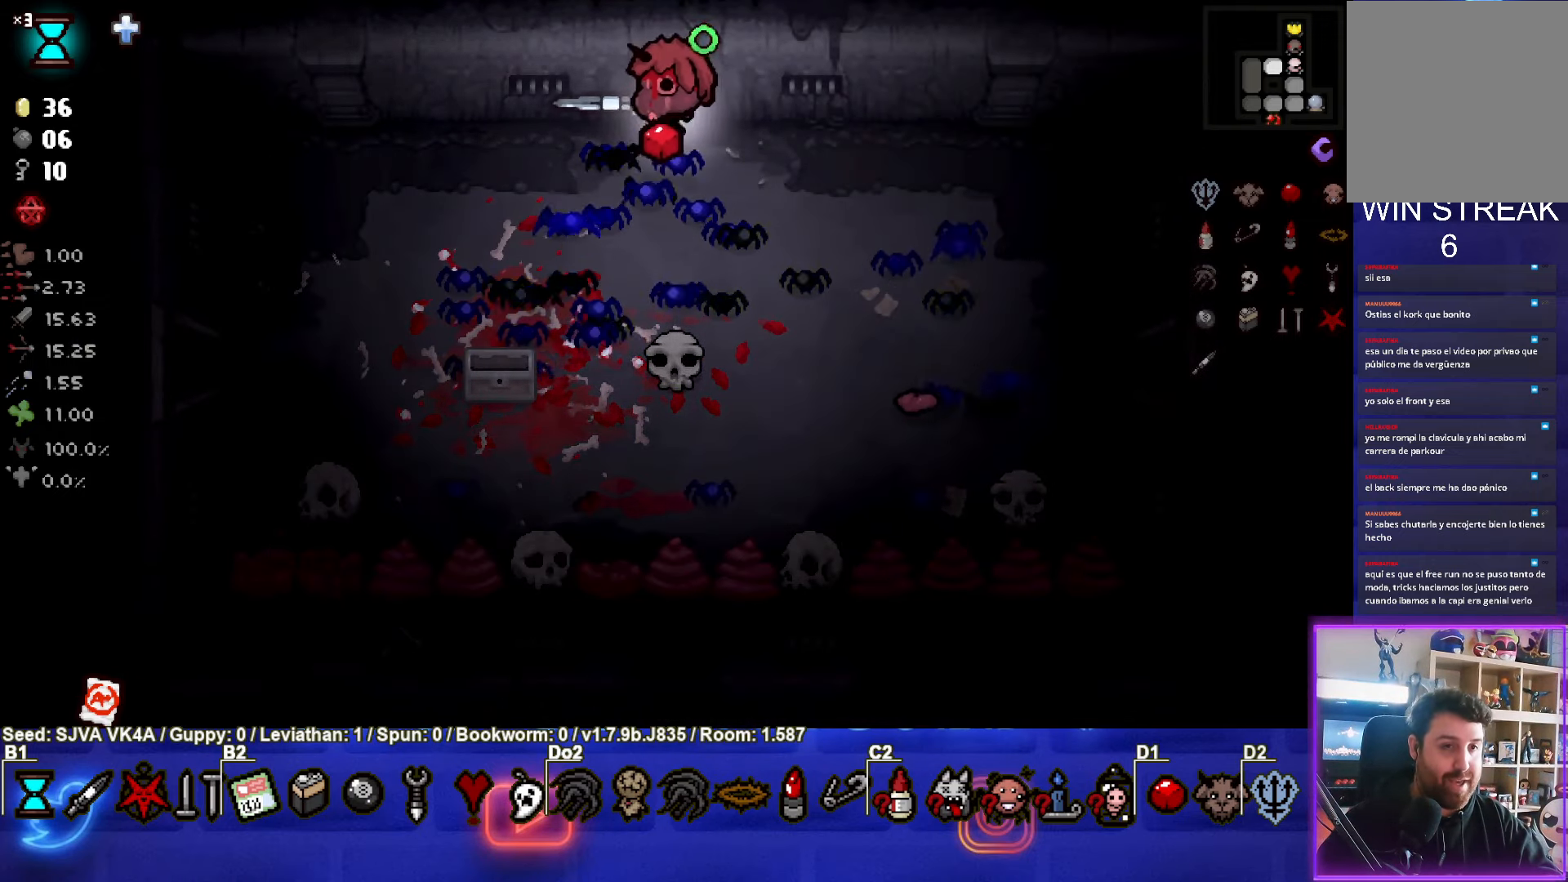
{"buttons": [], "left_stick": "down", "events": [[33, "L1", "down"], [133, "L1", "up"]]}
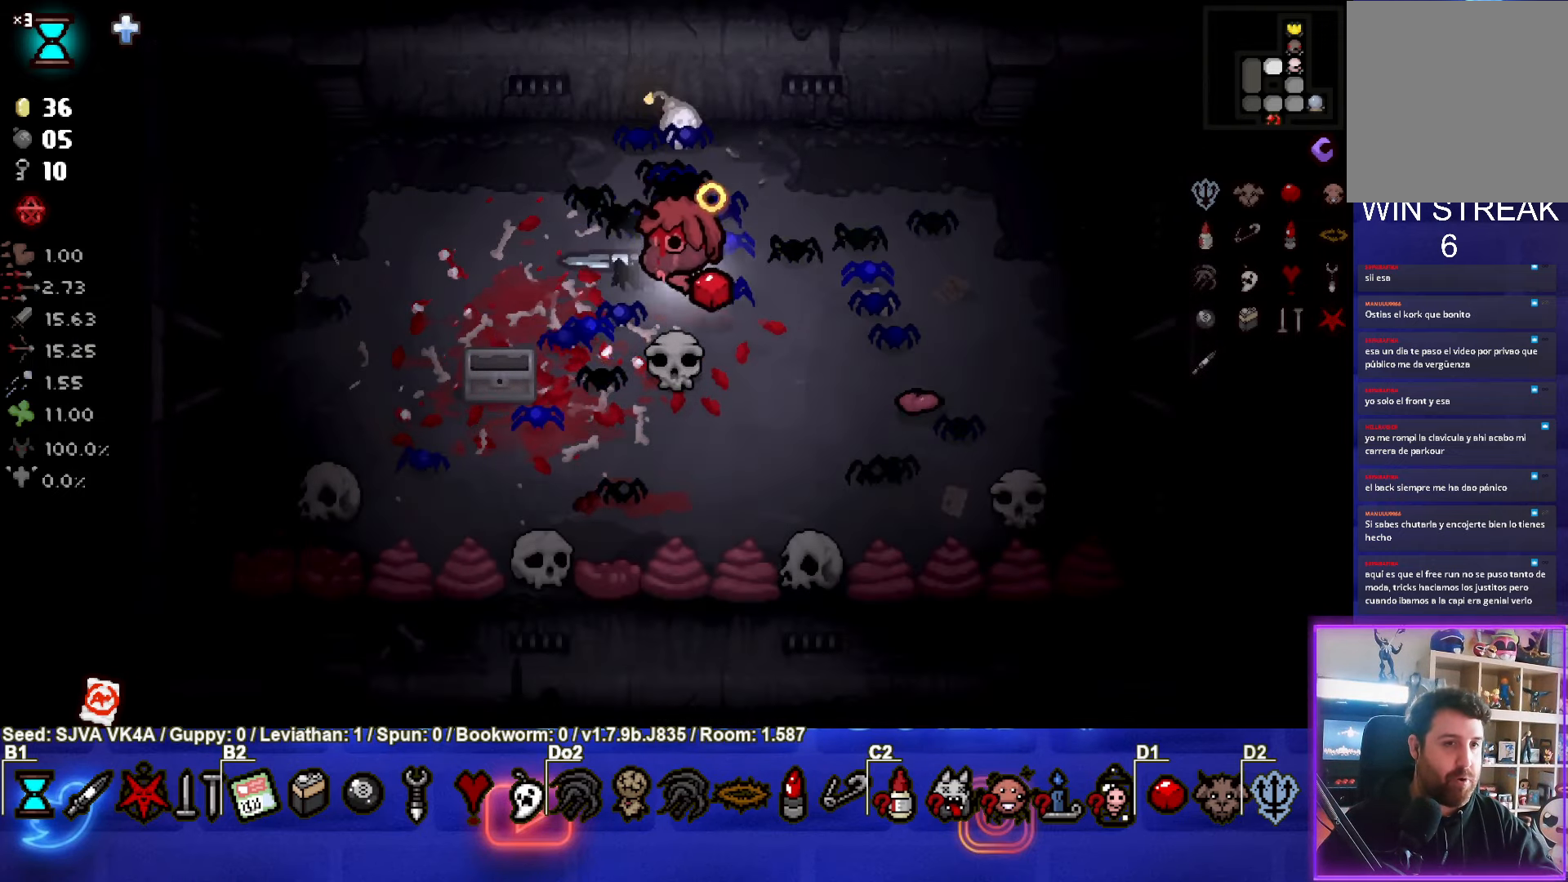
{"buttons": [], "left_stick": "center", "events": [[67, "left_stick", "down-right"], [367, "left_stick", "center"]]}
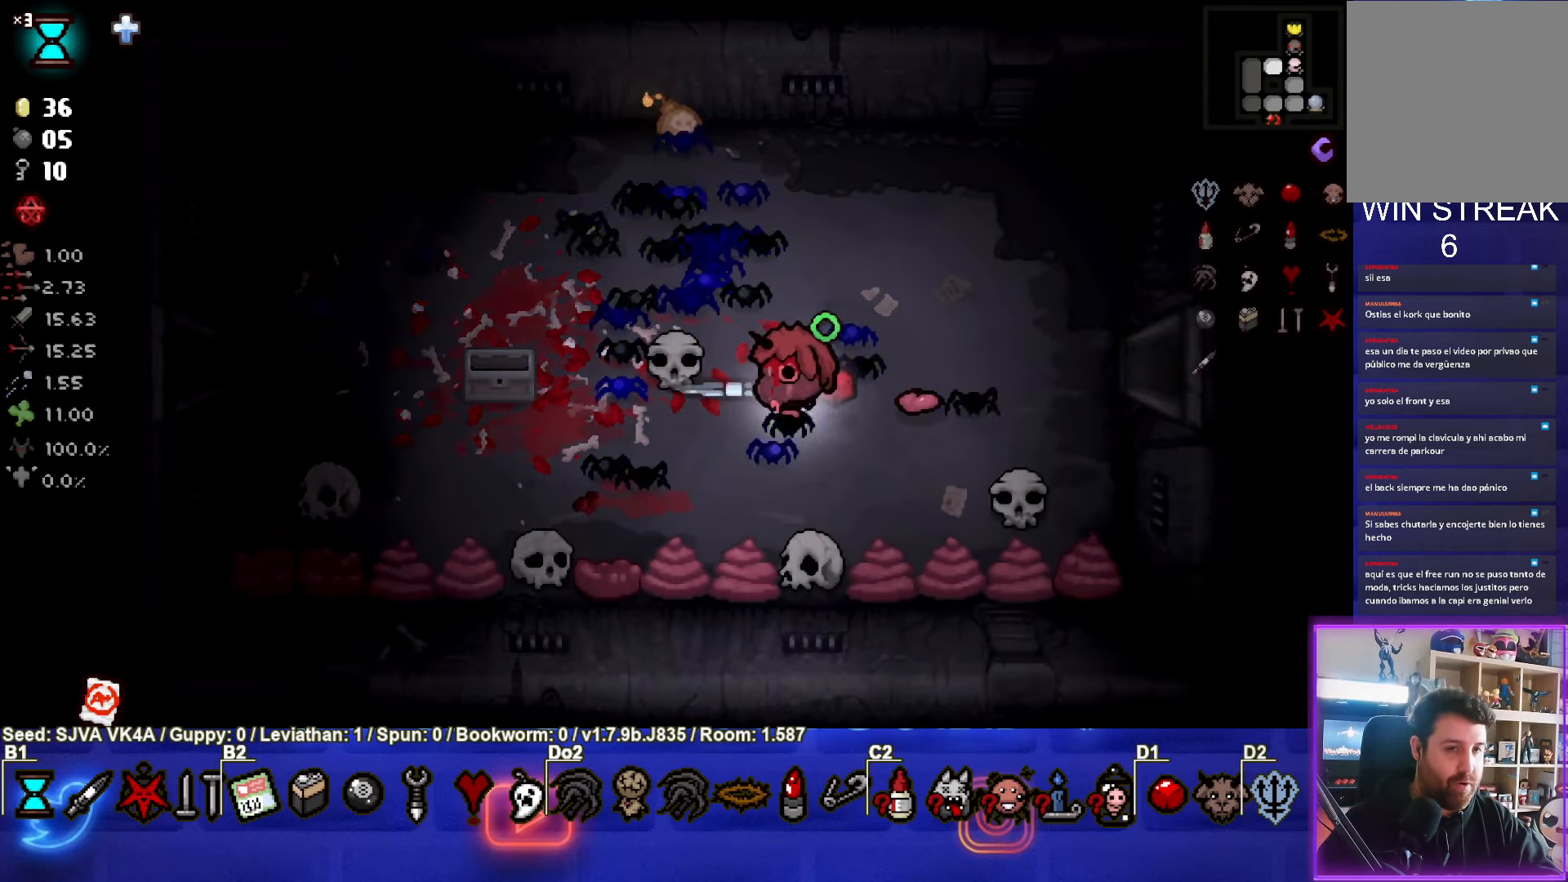
{"buttons": [], "left_stick": "down-left", "events": [[50, "left_stick", "up-right"], [150, "left_stick", "center"], [400, "left_stick", "down-left"]]}
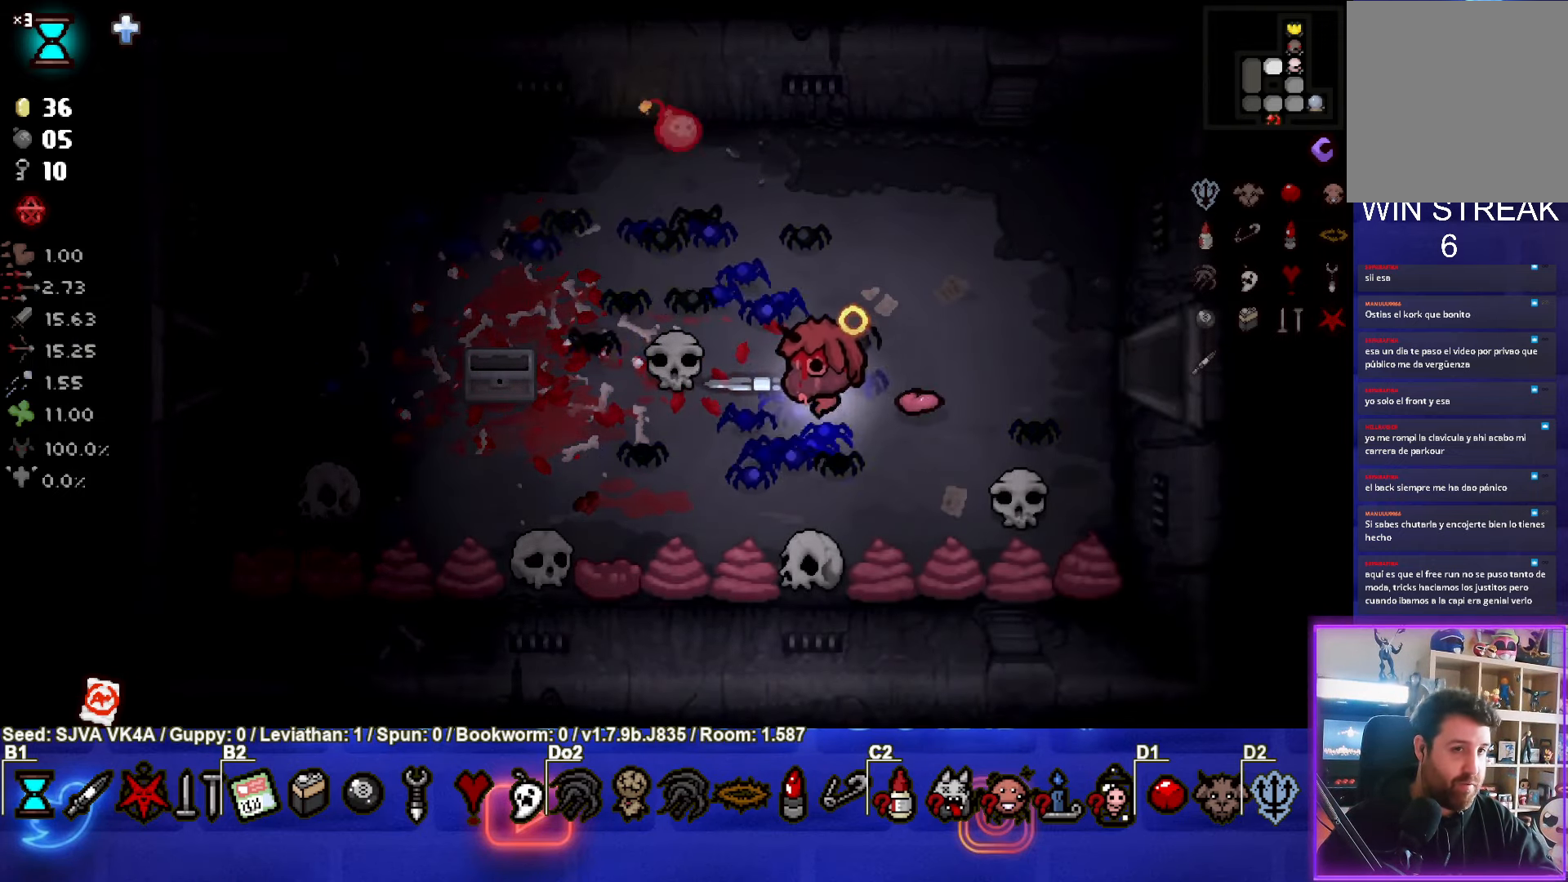
{"buttons": [], "left_stick": "up-left", "events": [[50, "left_stick", "center"], [200, "left_stick", "up-left"]]}
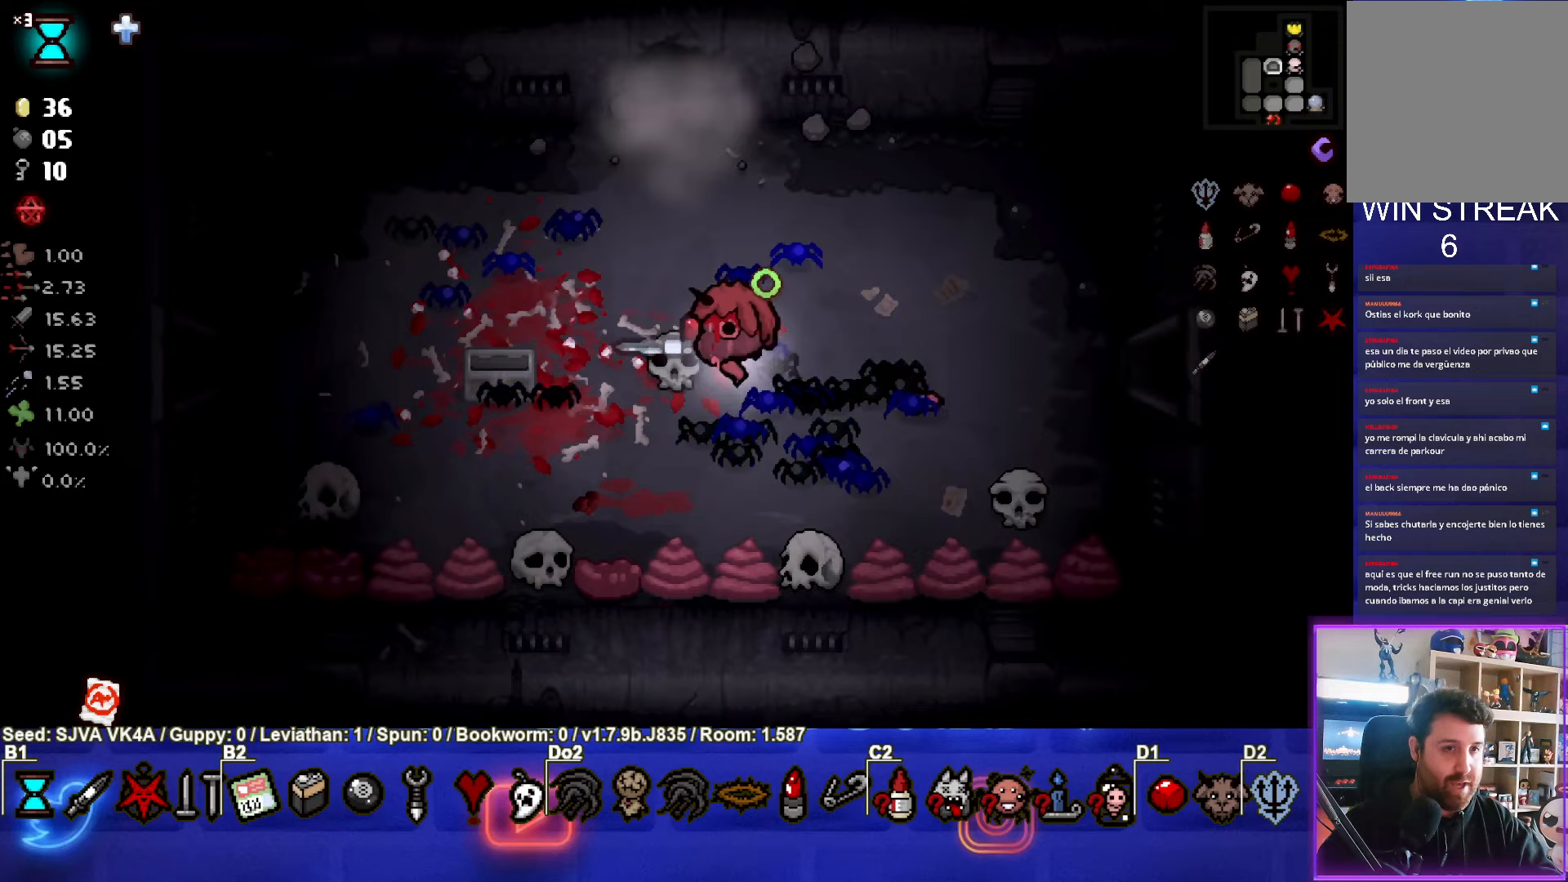
{"buttons": [], "left_stick": "up-left", "events": []}
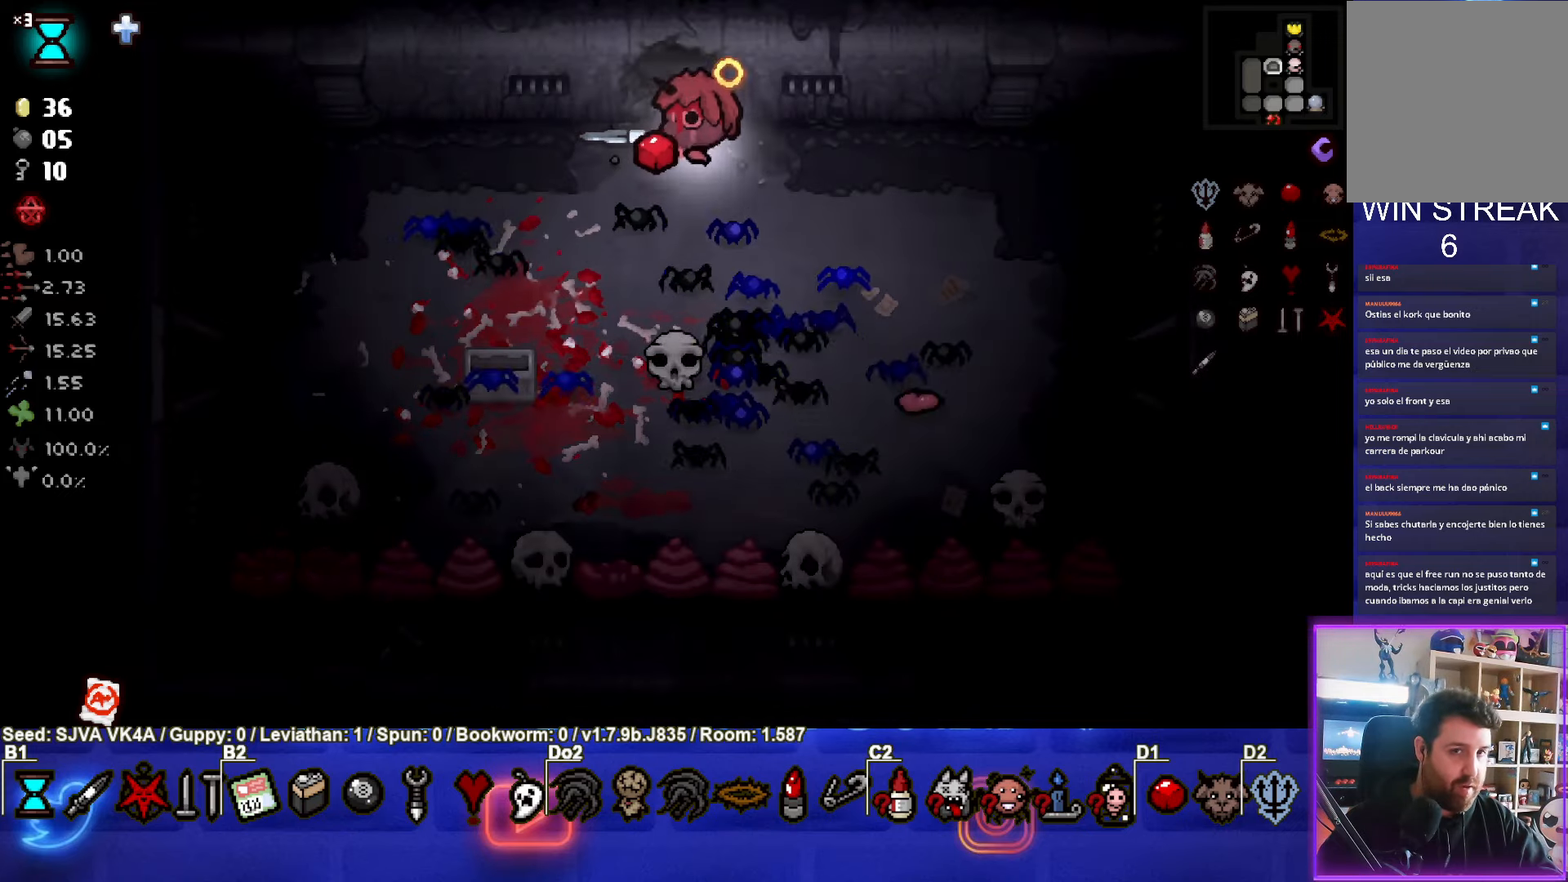
{"buttons": [], "left_stick": "center", "events": [[283, "left_stick", "center"]]}
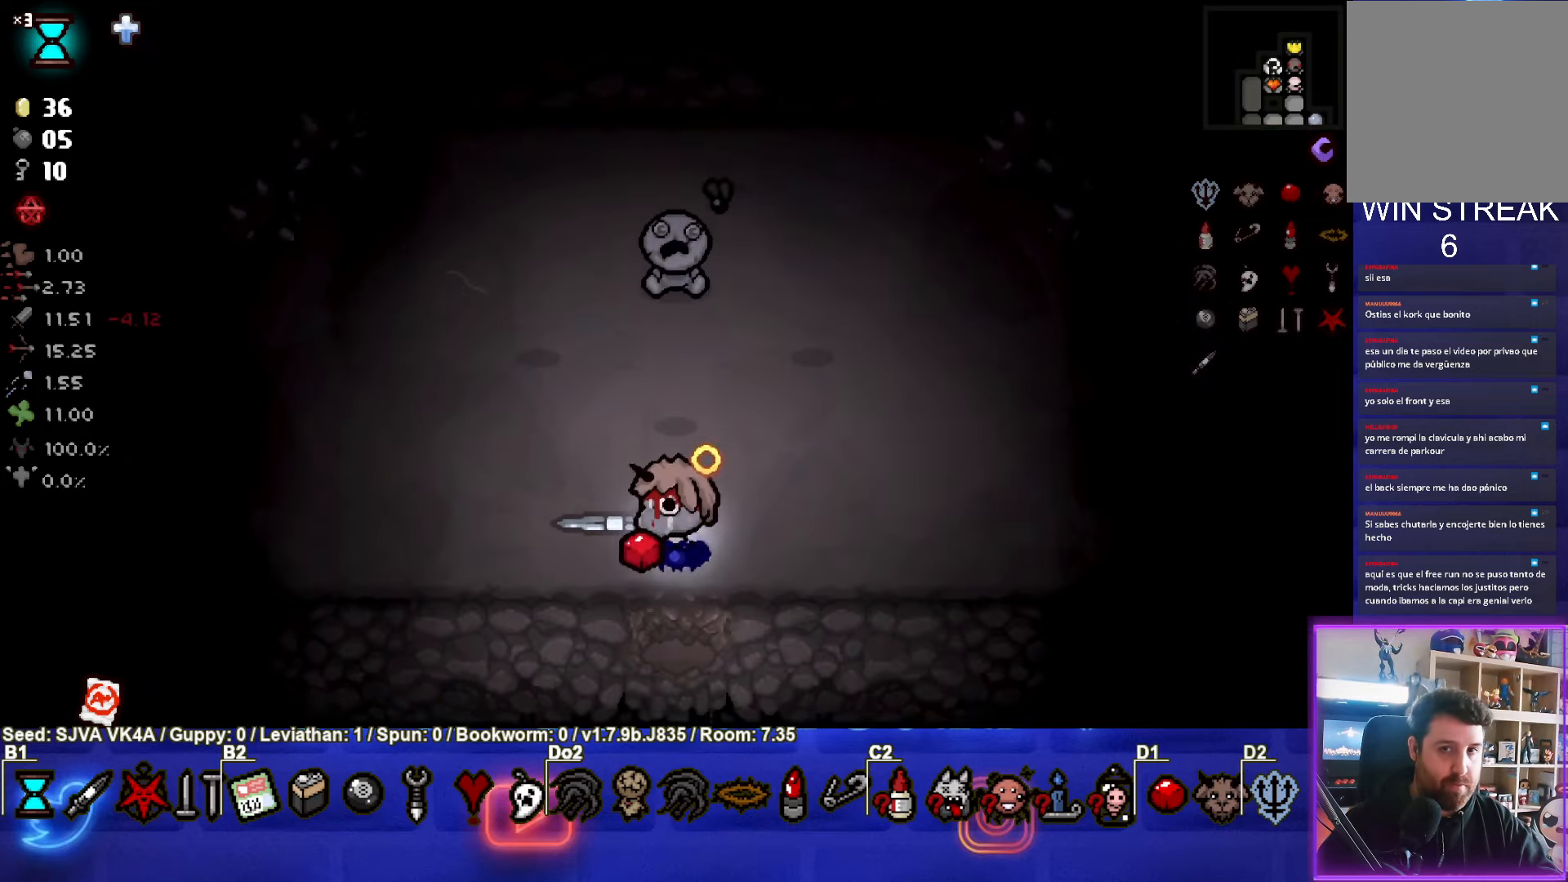
{"buttons": [], "left_stick": "up", "events": [[500, "left_stick", "up"]]}
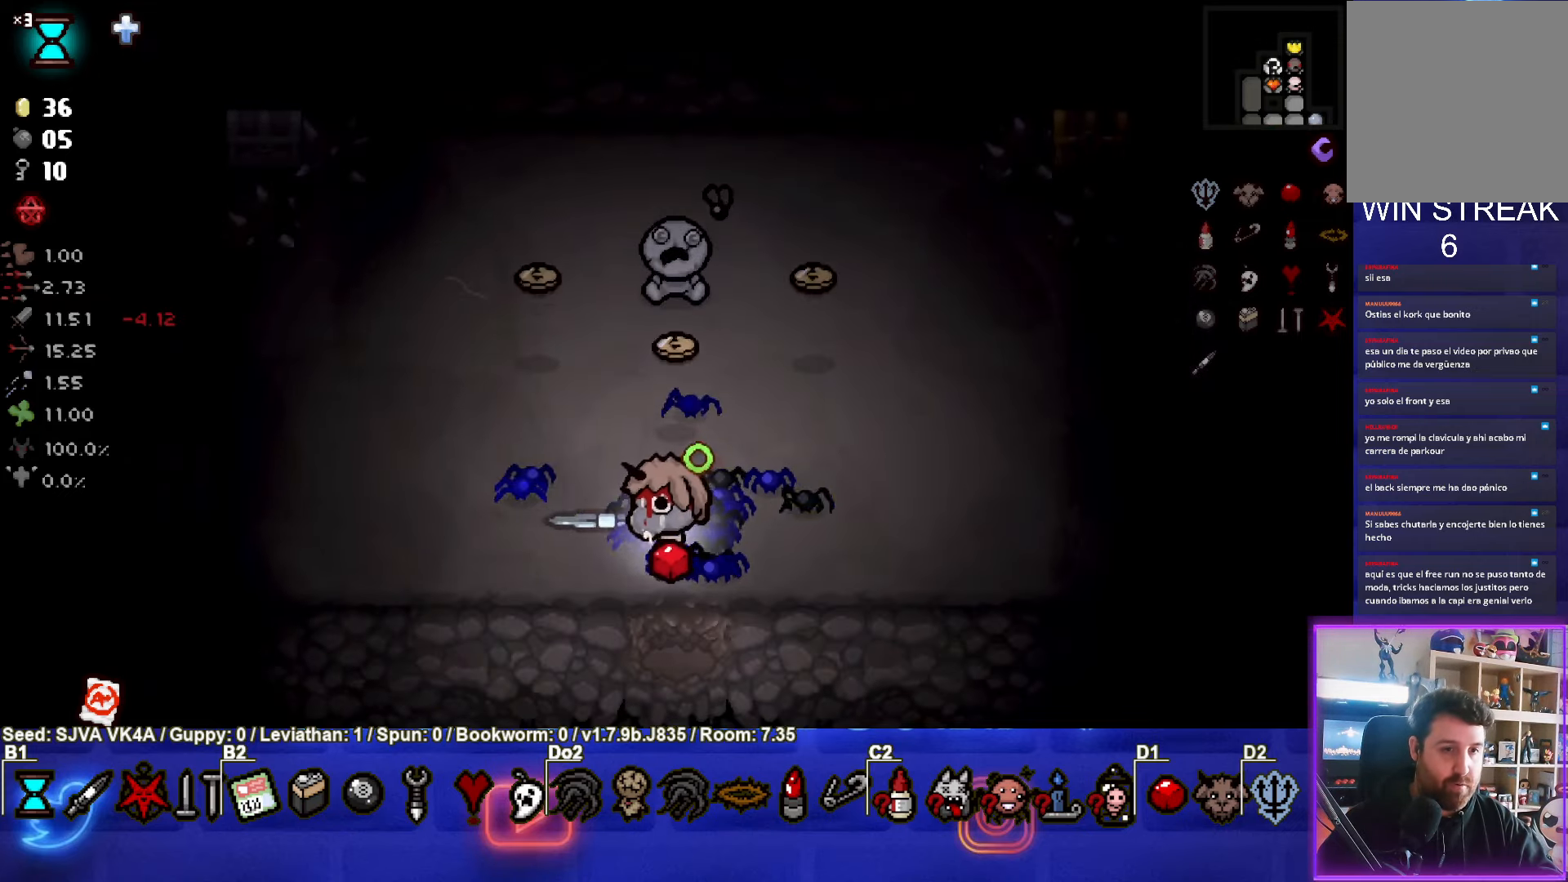
{"buttons": [], "left_stick": "up-left", "events": [[283, "left_stick", "up-left"]]}
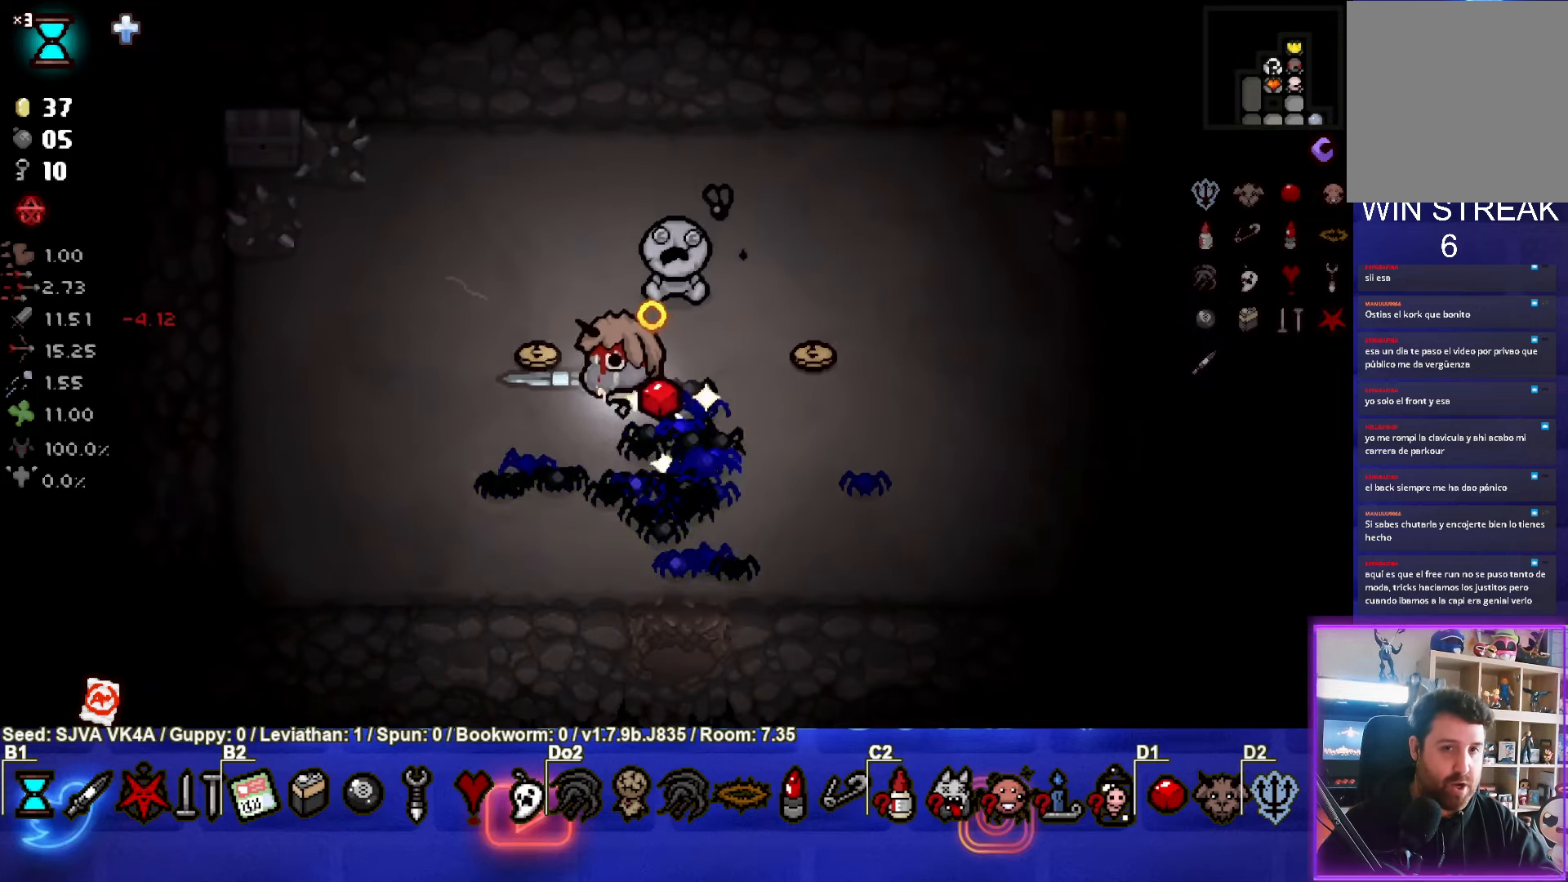
{"buttons": [], "left_stick": "up-right", "events": [[267, "left_stick", "up-right"]]}
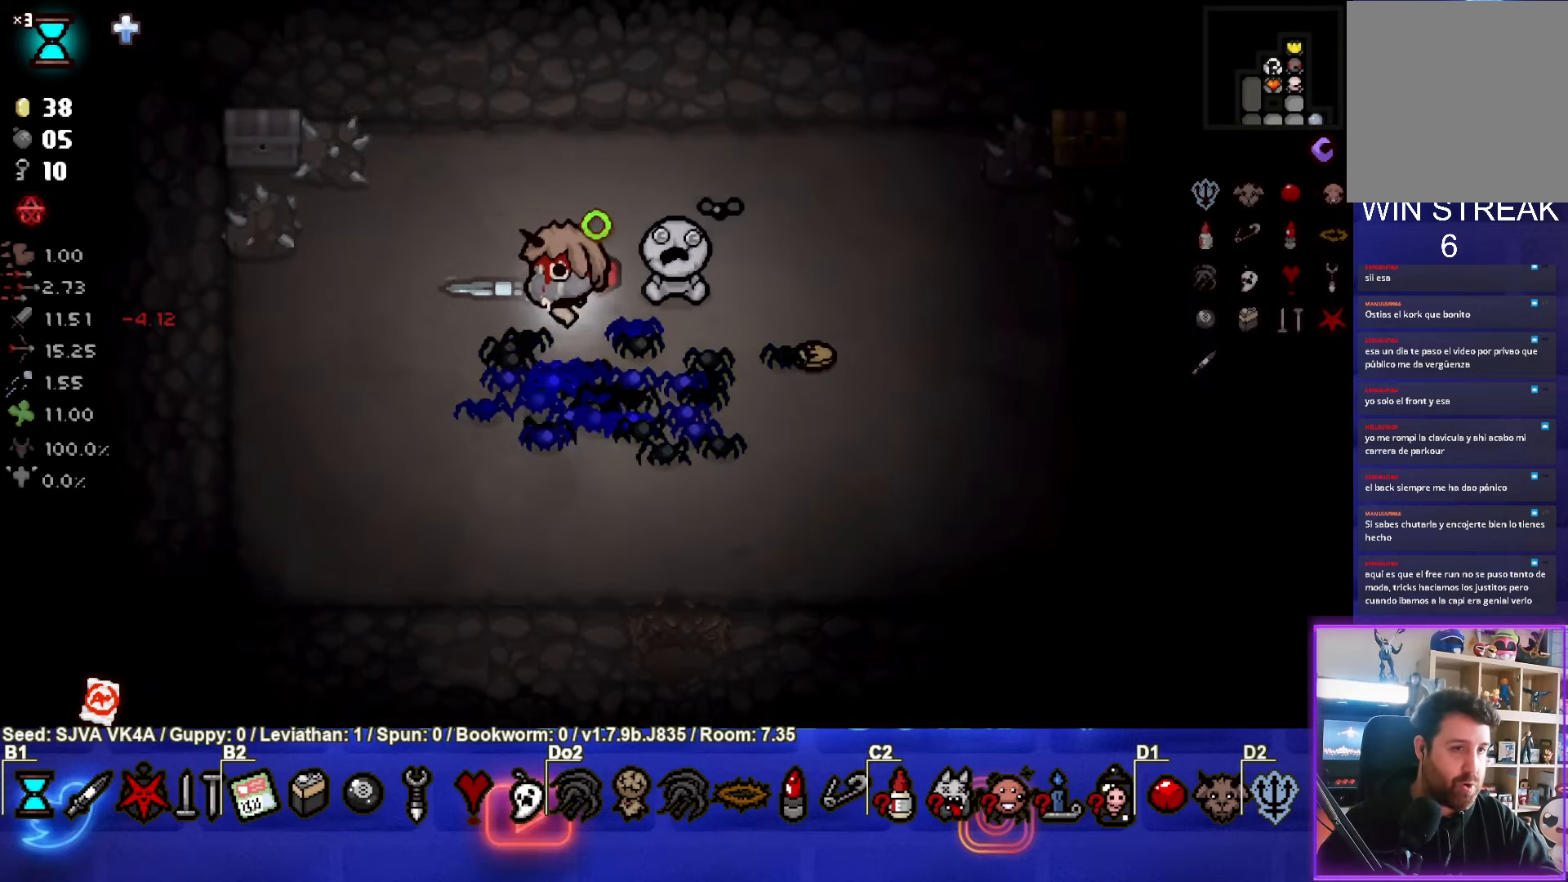
{"buttons": ["L1"], "left_stick": "down", "events": [[383, "left_stick", "down"], [433, "L1", "down"]]}
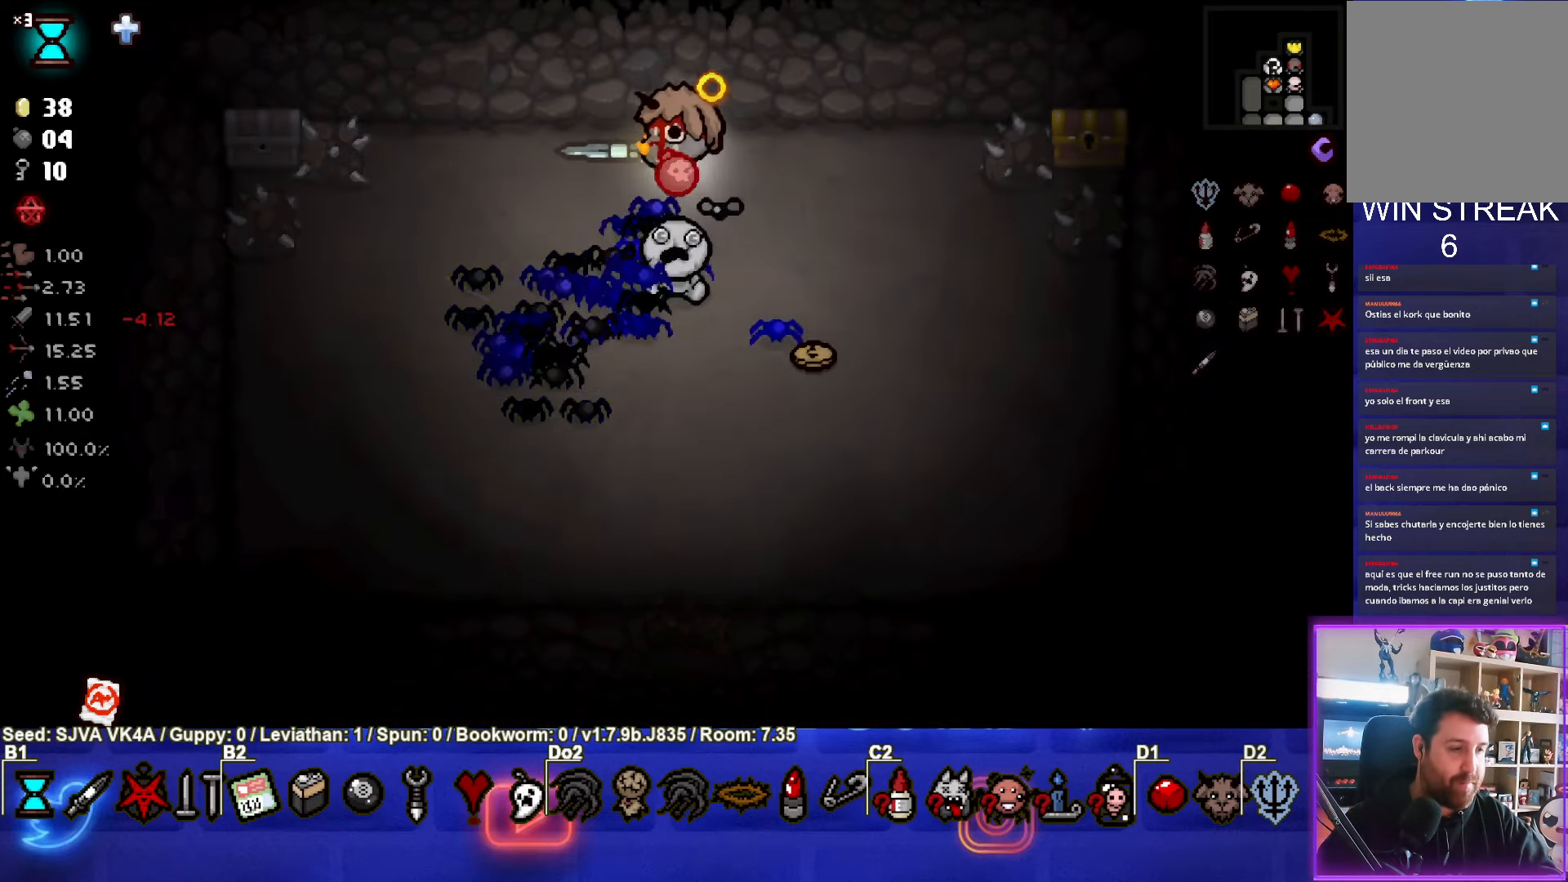
{"buttons": [], "left_stick": "down-right", "events": [[17, "L1", "up"], [333, "left_stick", "down-right"]]}
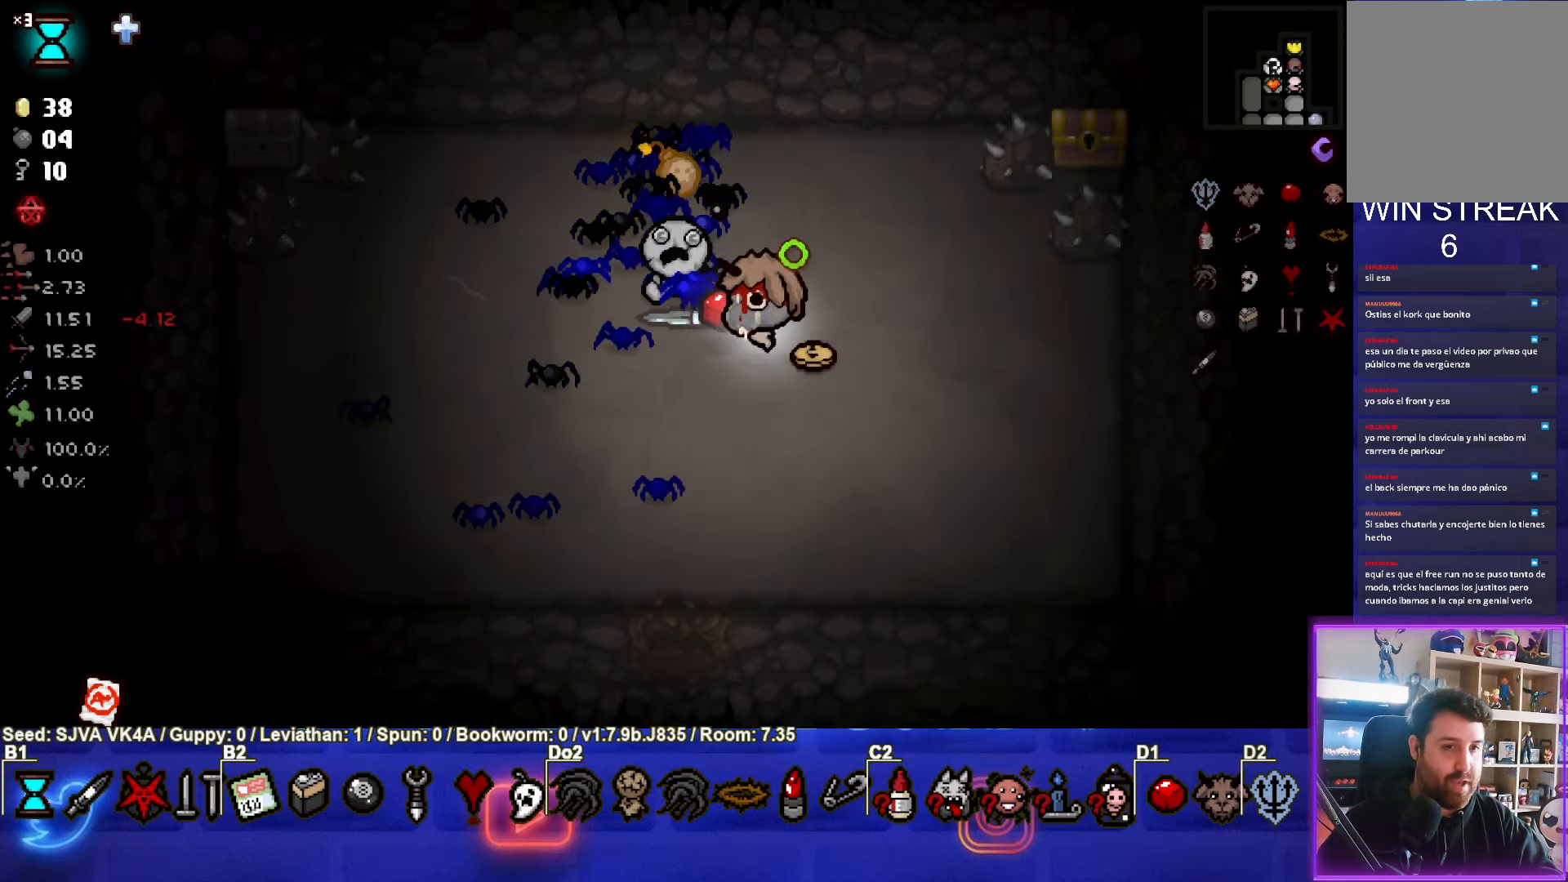
{"buttons": [], "left_stick": "right", "events": [[33, "left_stick", "right"]]}
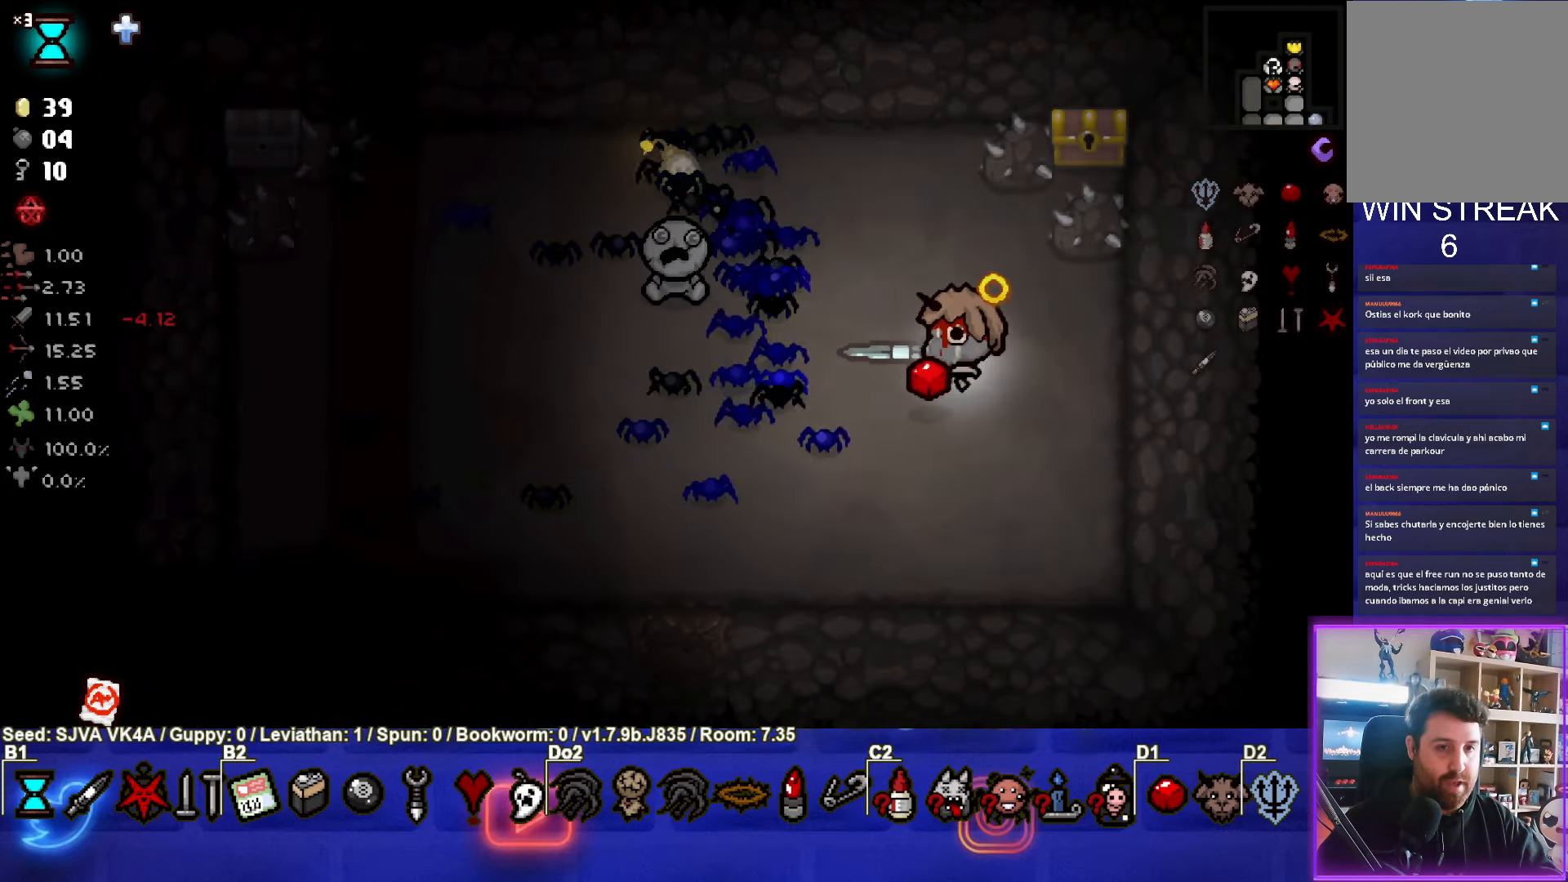
{"buttons": [], "left_stick": "right", "events": [[83, "left_stick", "down-left"], [100, "L1", "down"], [200, "L1", "up"], [400, "left_stick", "right"]]}
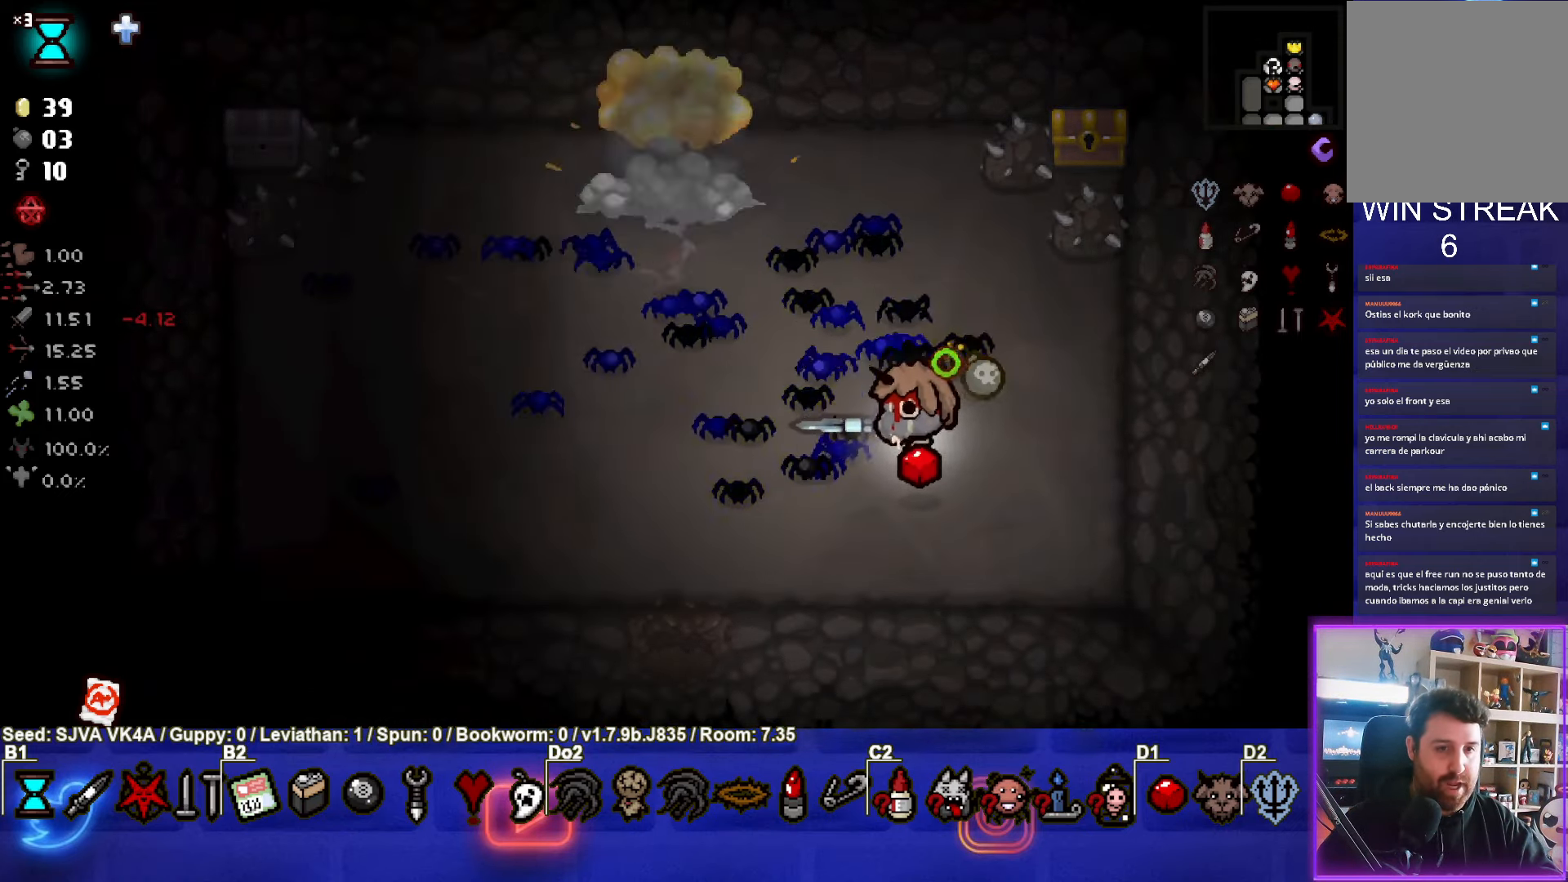
{"buttons": [], "left_stick": "left", "events": [[17, "left_stick", "up-right"], [350, "left_stick", "up-left"], [500, "left_stick", "left"]]}
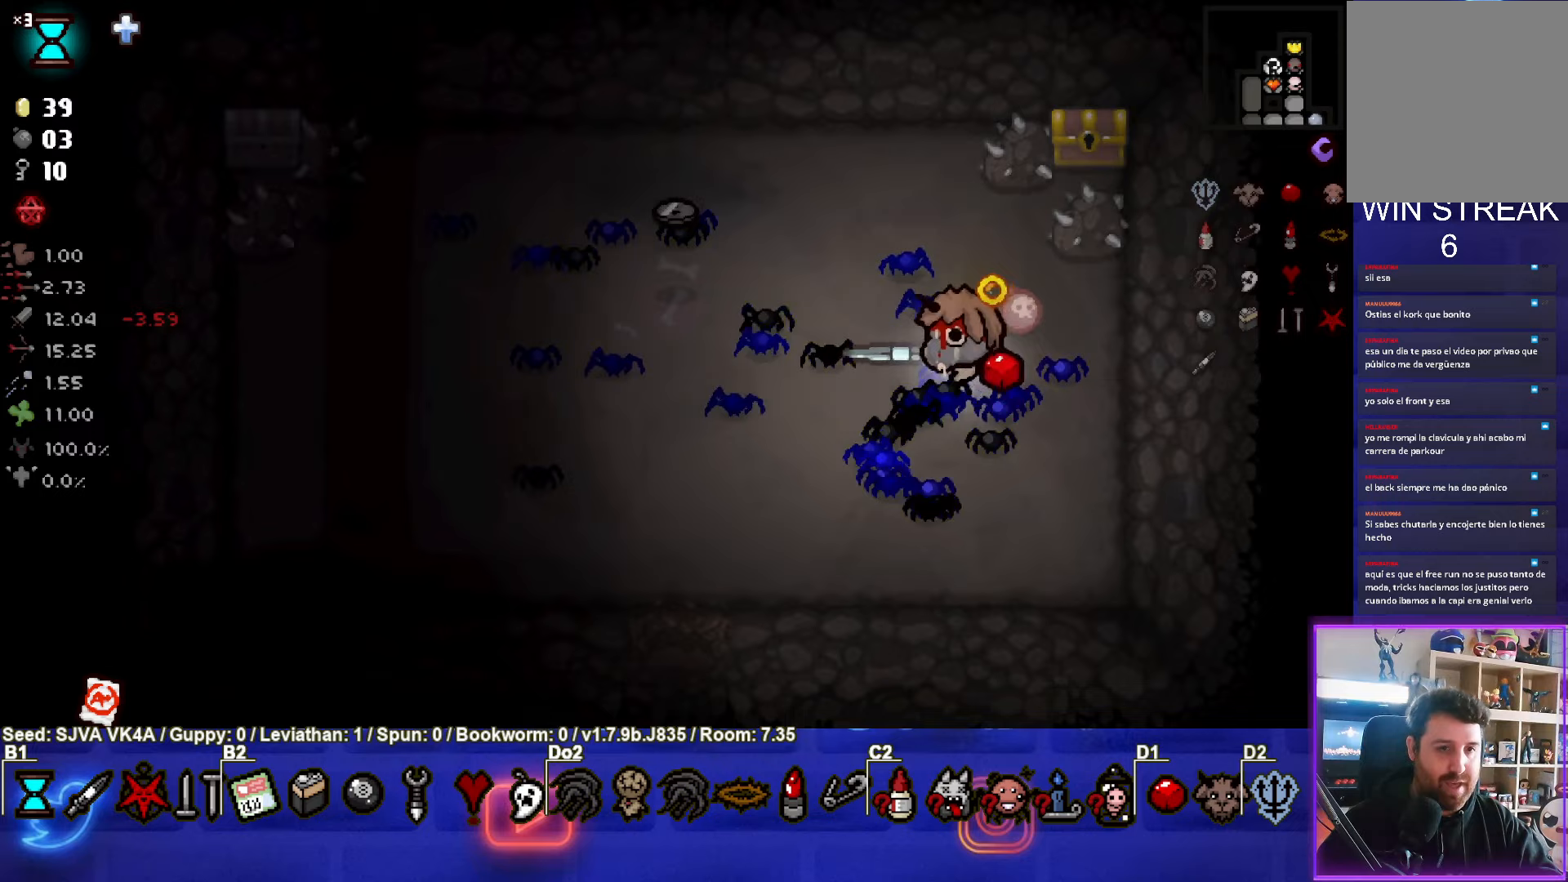
{"buttons": [], "left_stick": "up-left", "events": [[483, "left_stick", "up-left"]]}
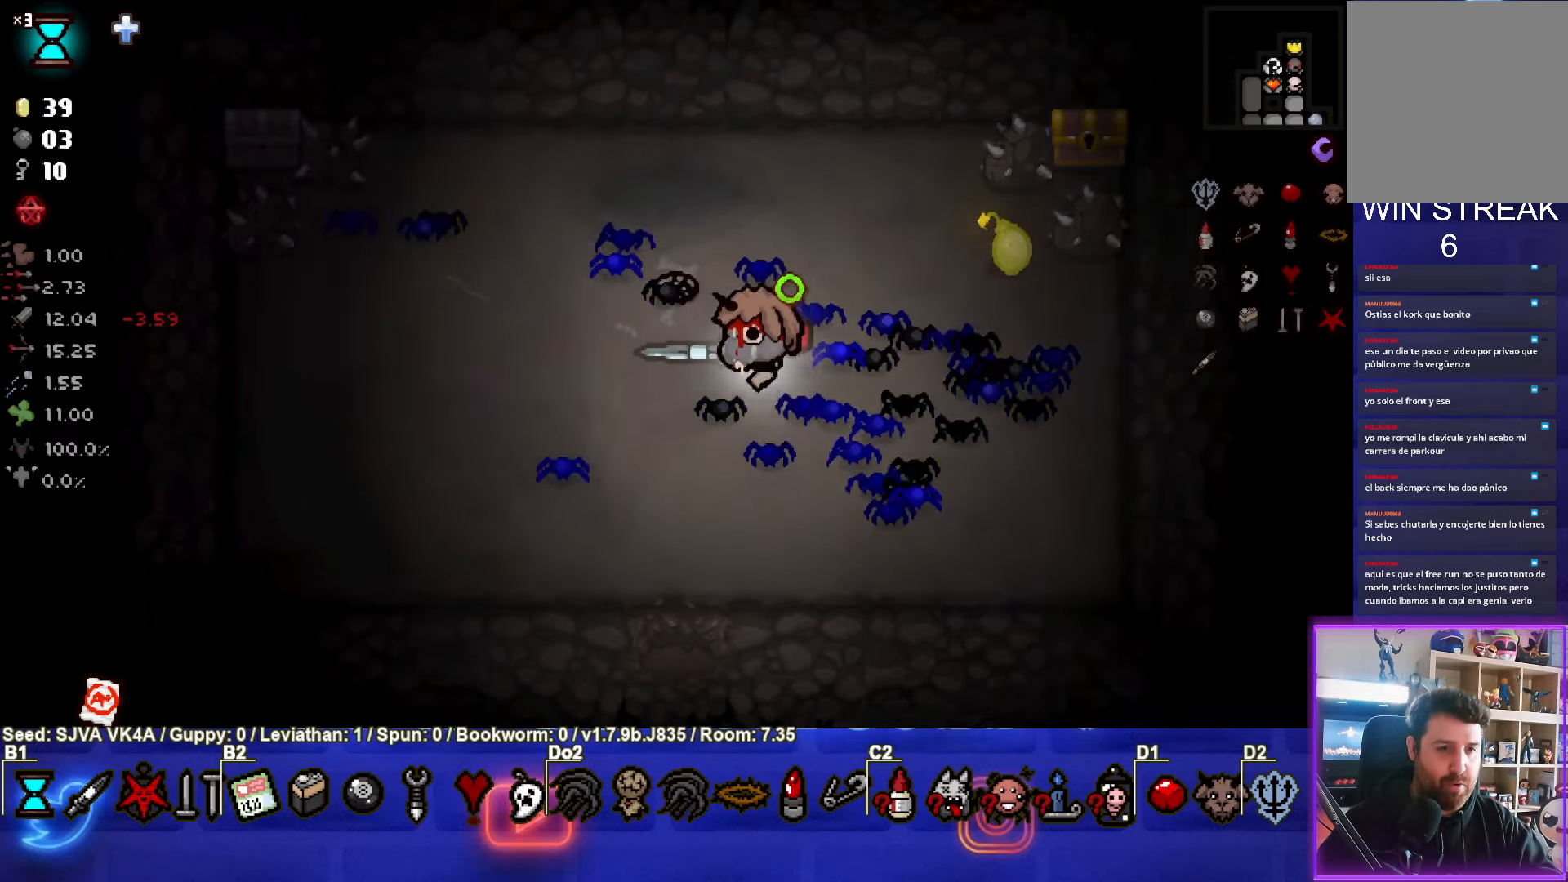
{"buttons": [], "left_stick": "up-right", "events": [[417, "left_stick", "up-right"]]}
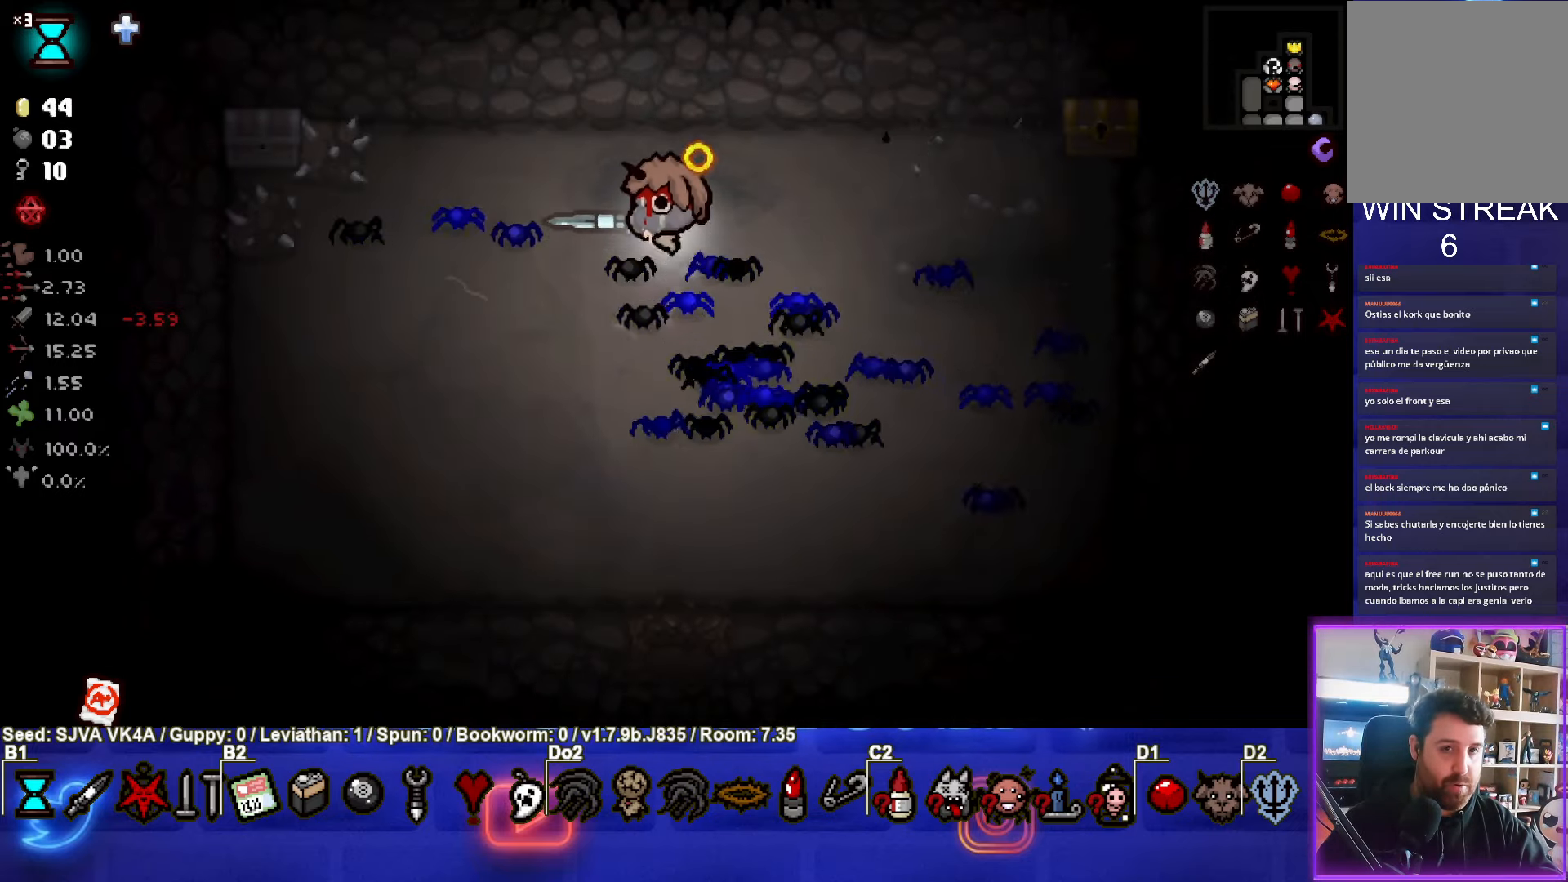
{"buttons": [], "left_stick": "right", "events": [[17, "left_stick", "right"]]}
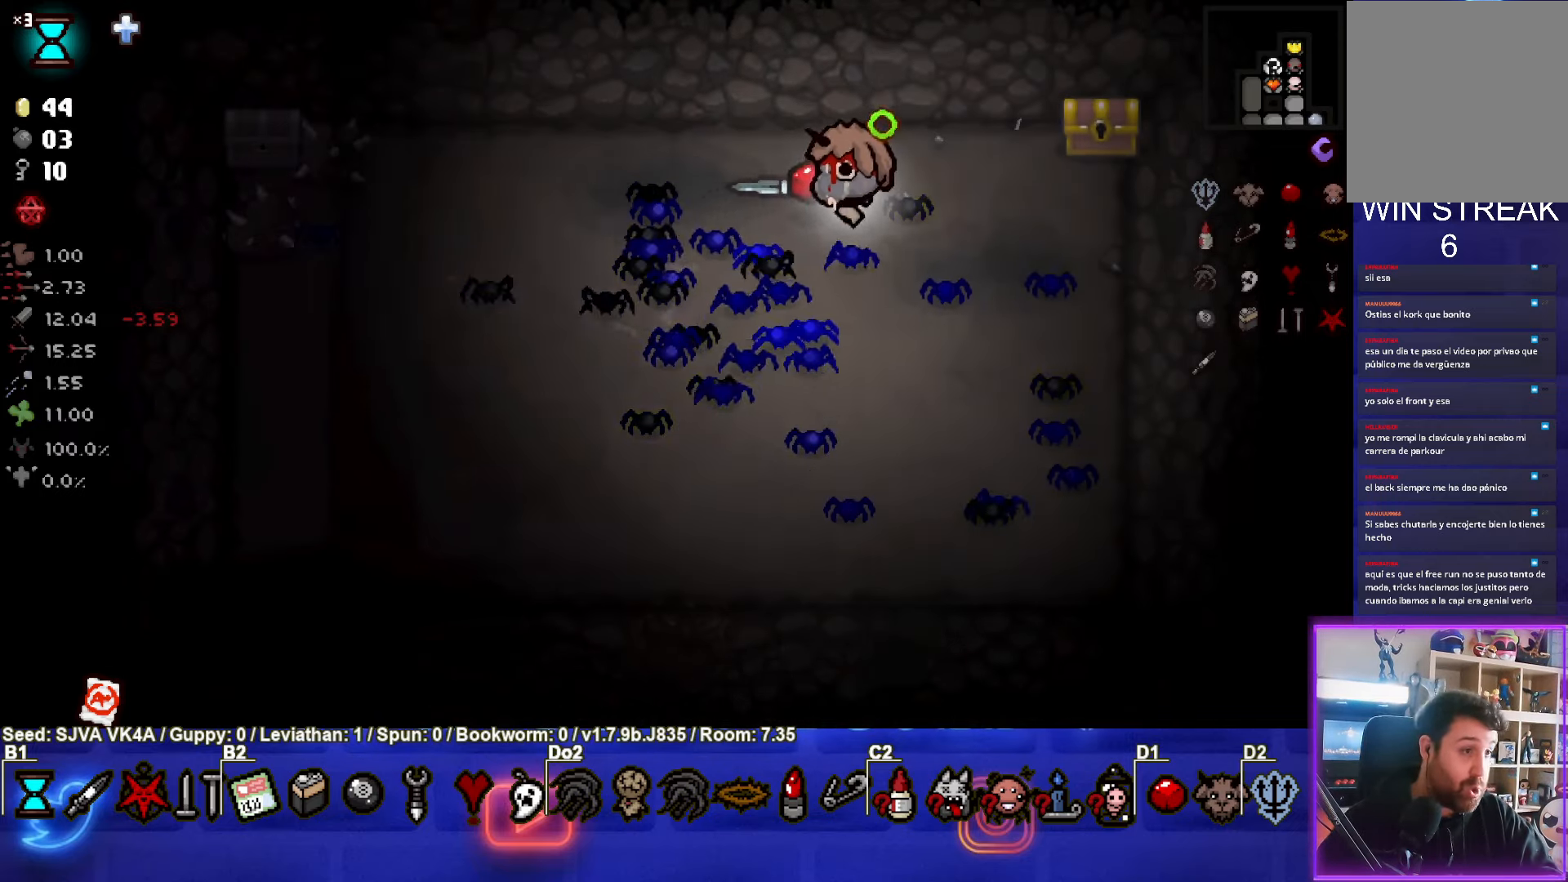
{"buttons": [], "left_stick": "right", "events": []}
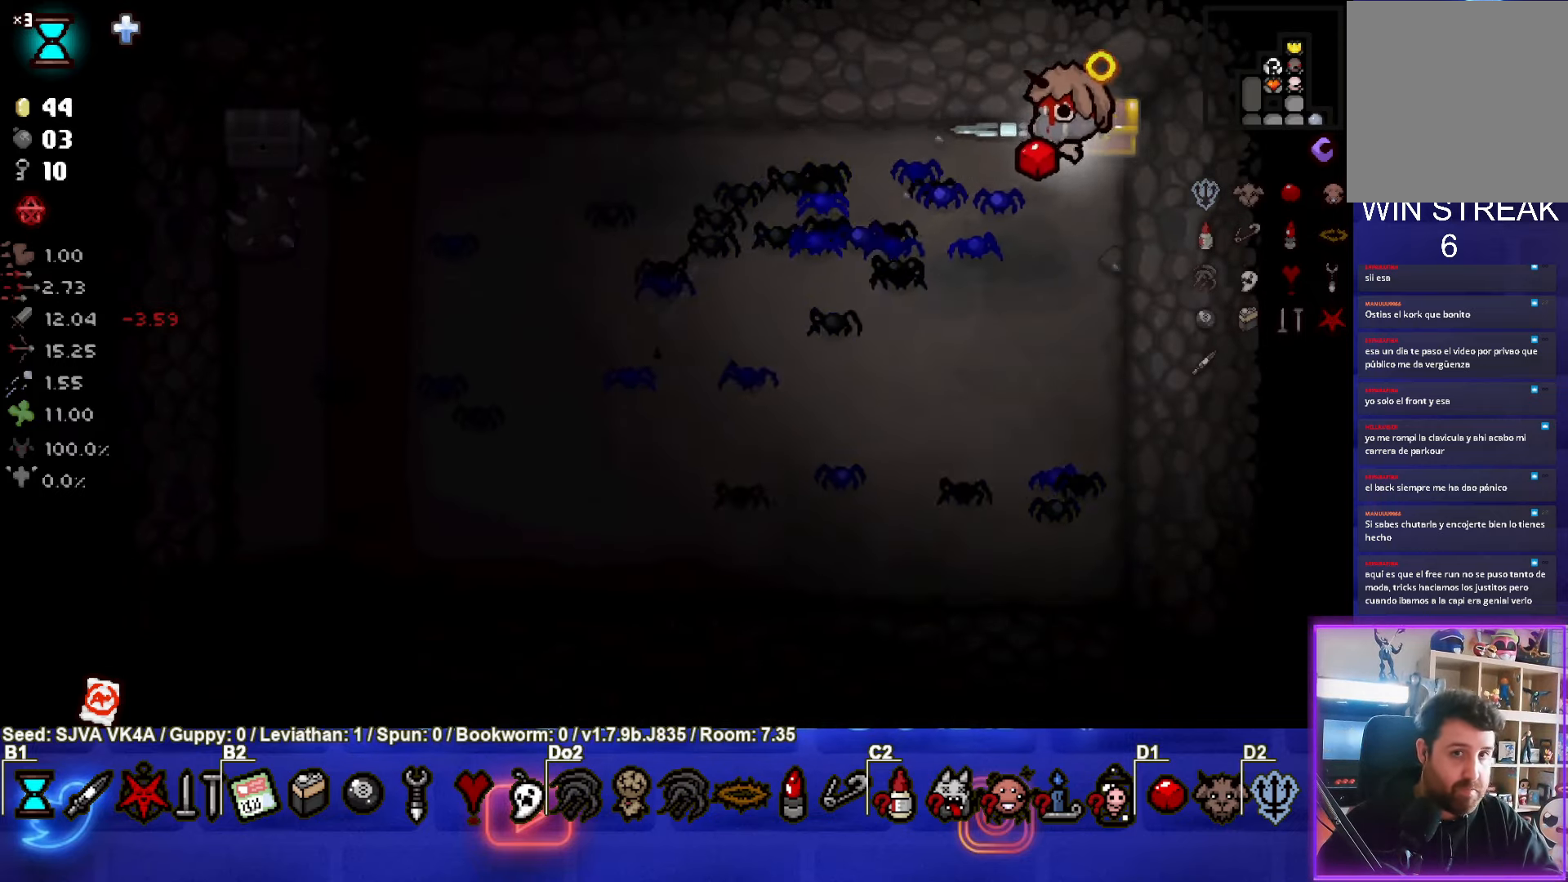
{"buttons": [], "left_stick": "center", "events": [[167, "left_stick", "down-left"], [433, "left_stick", "center"]]}
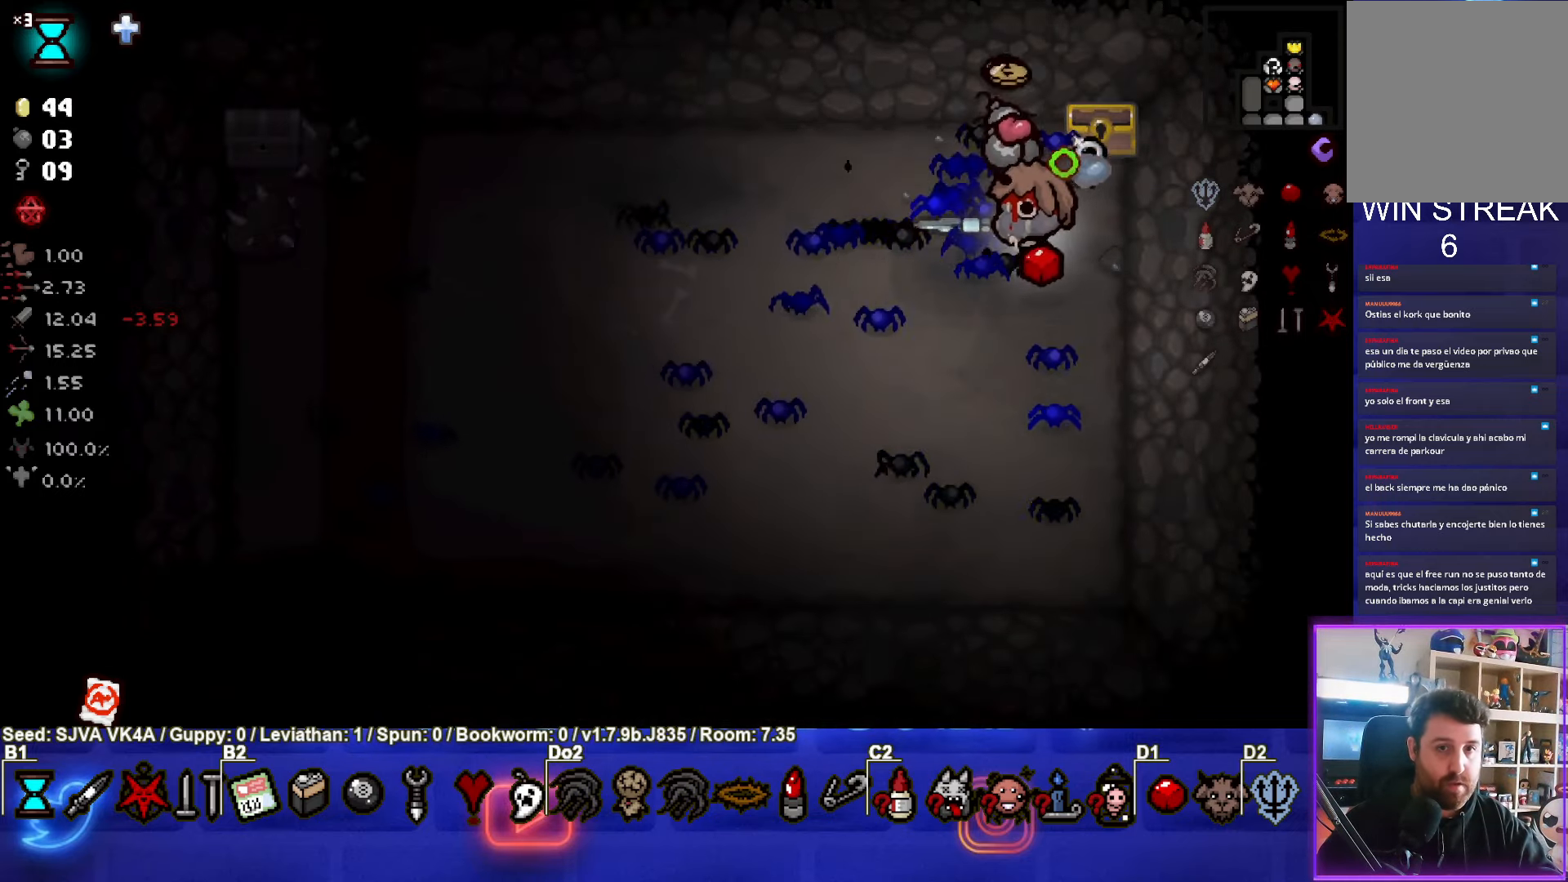
{"buttons": [], "left_stick": "up-left", "events": [[100, "left_stick", "up-left"]]}
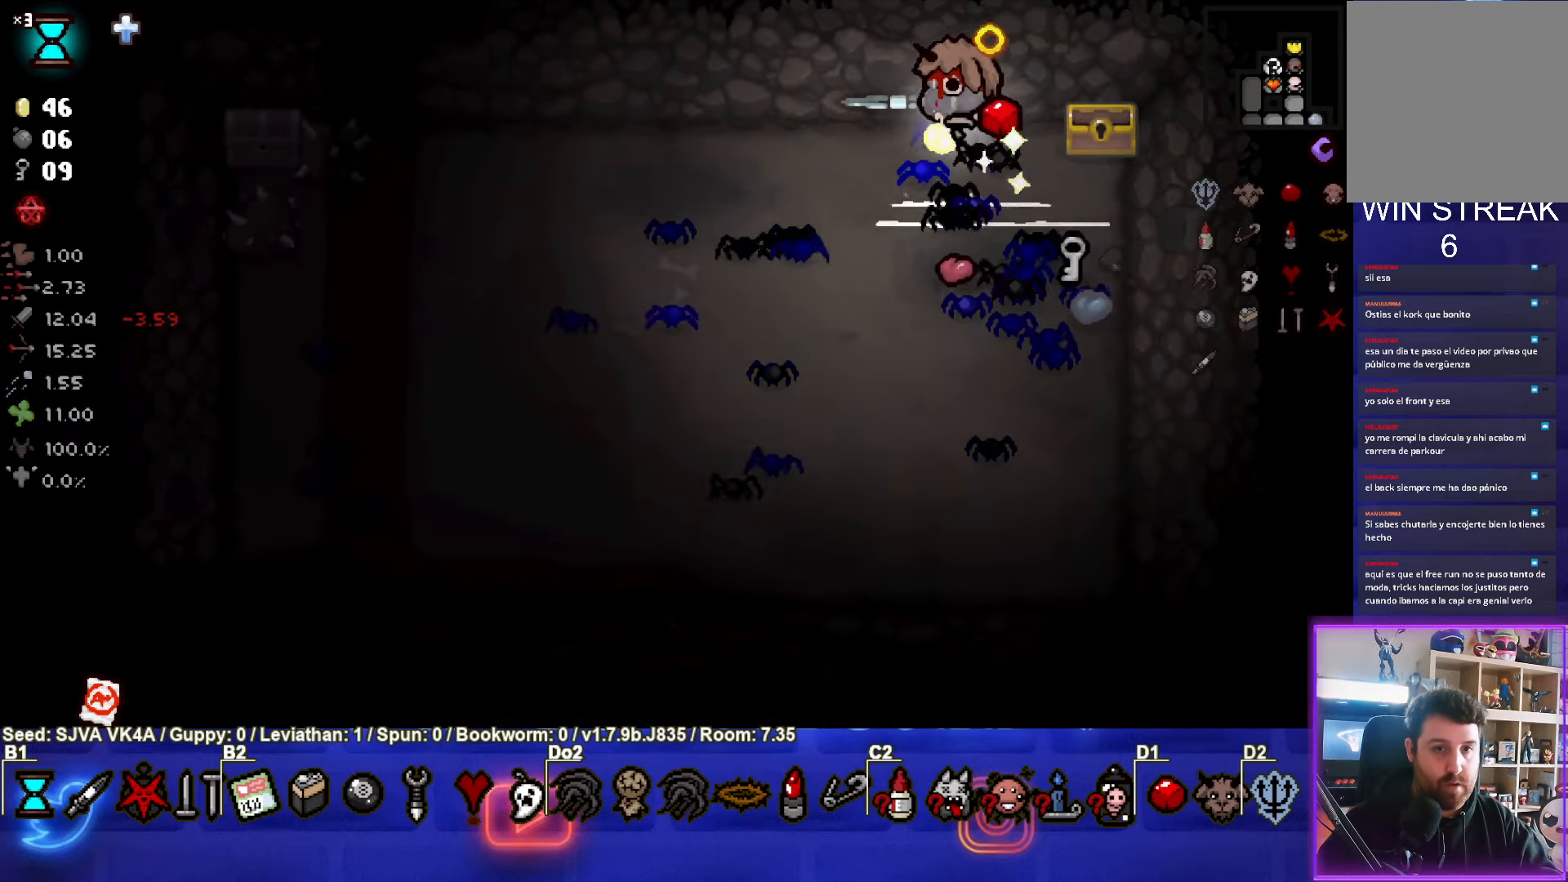
{"buttons": [], "left_stick": "down-right", "events": [[50, "left_stick", "down-right"]]}
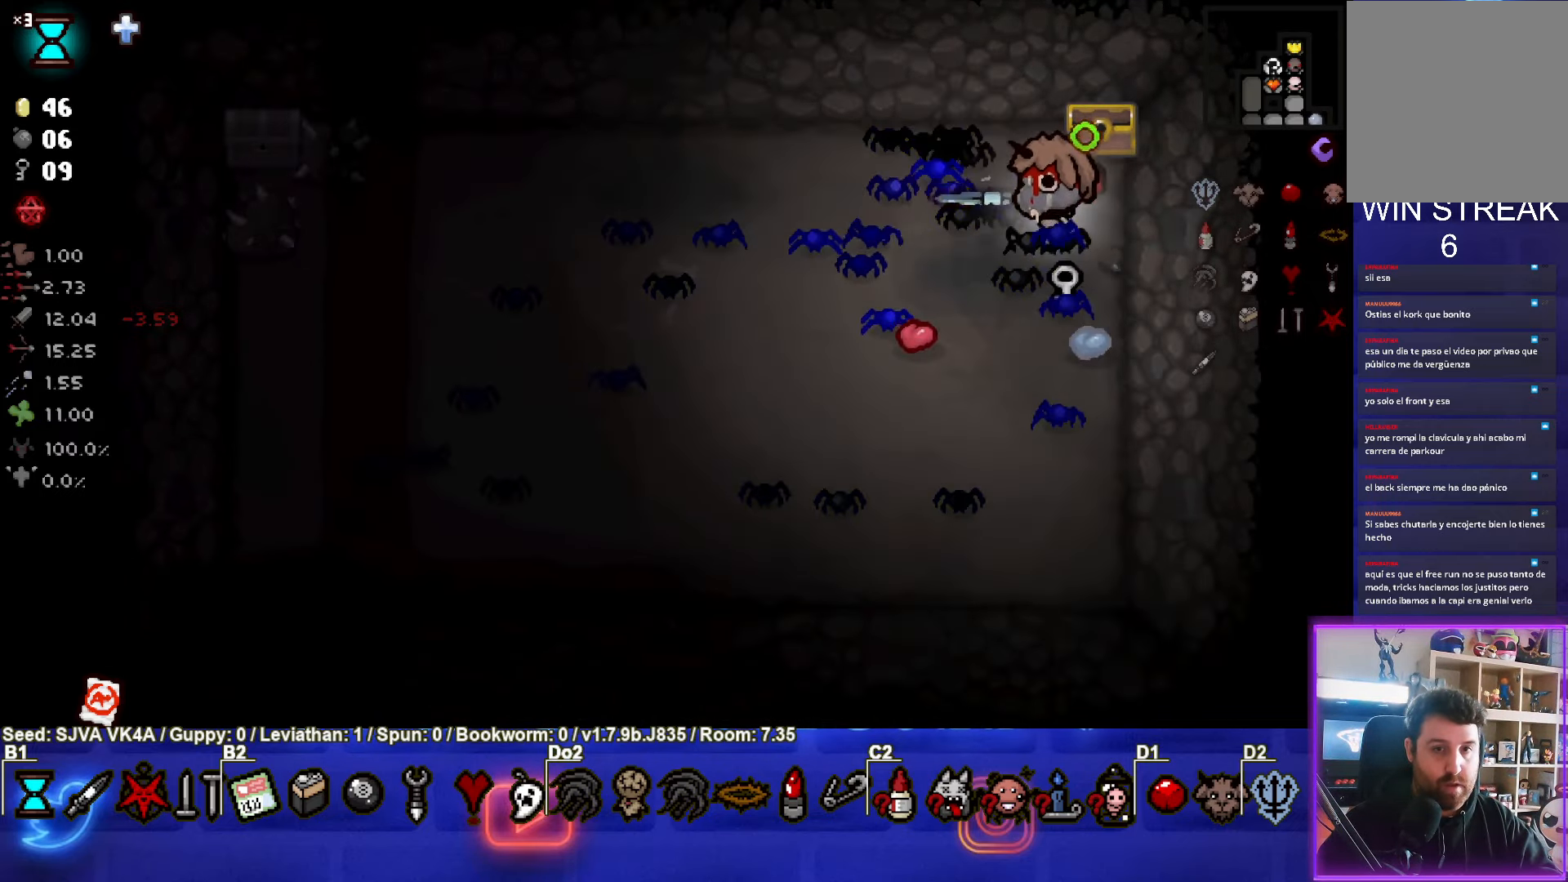
{"buttons": [], "left_stick": "down-left", "events": [[150, "left_stick", "down"], [317, "left_stick", "down-left"]]}
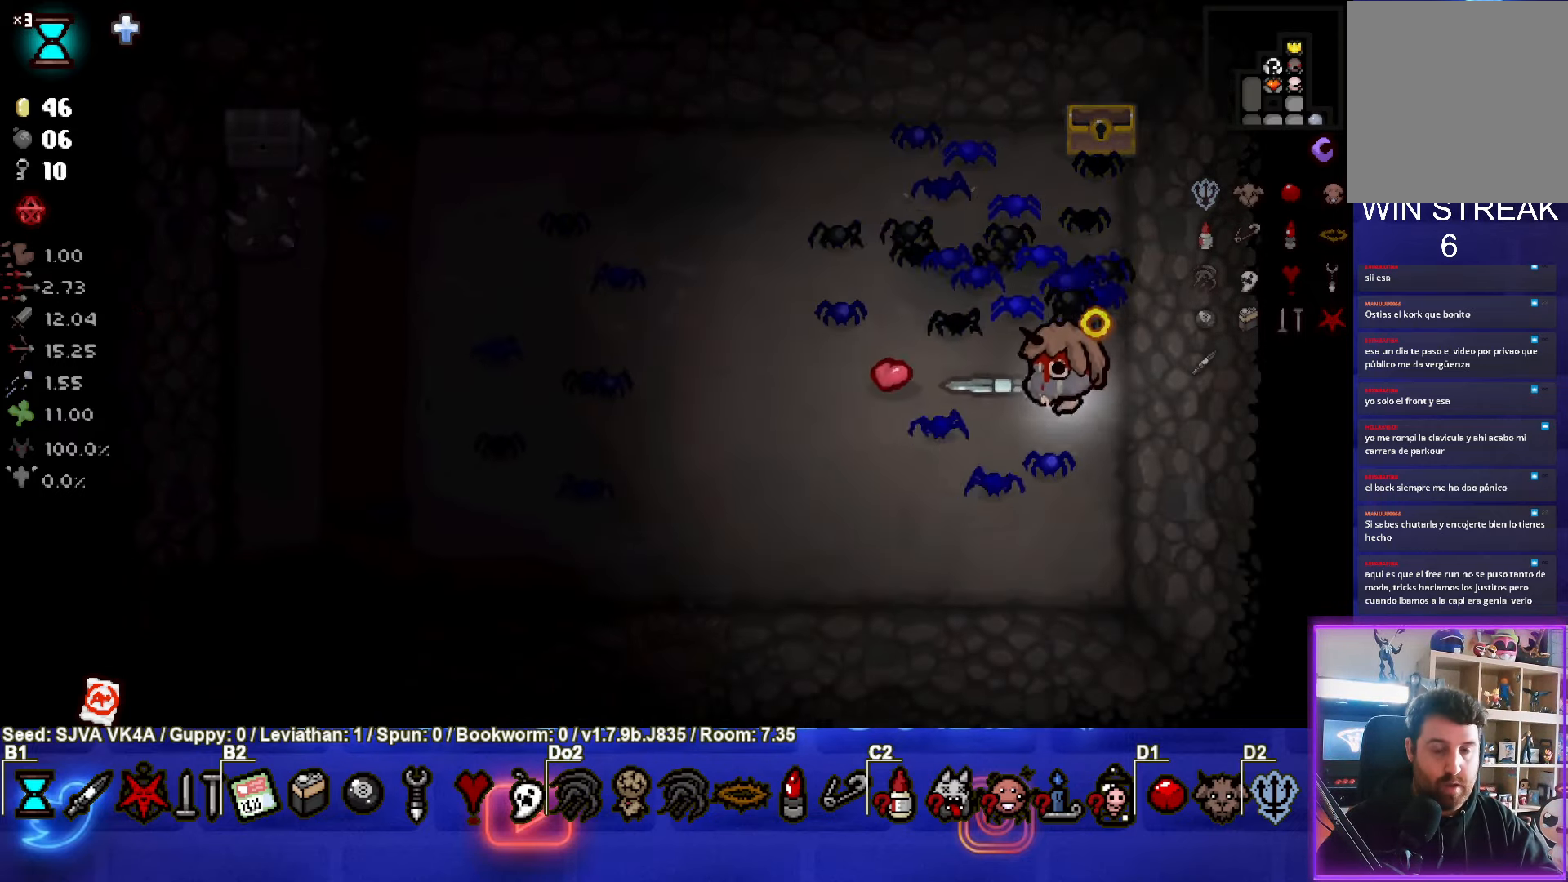
{"buttons": [], "left_stick": "down-left", "events": []}
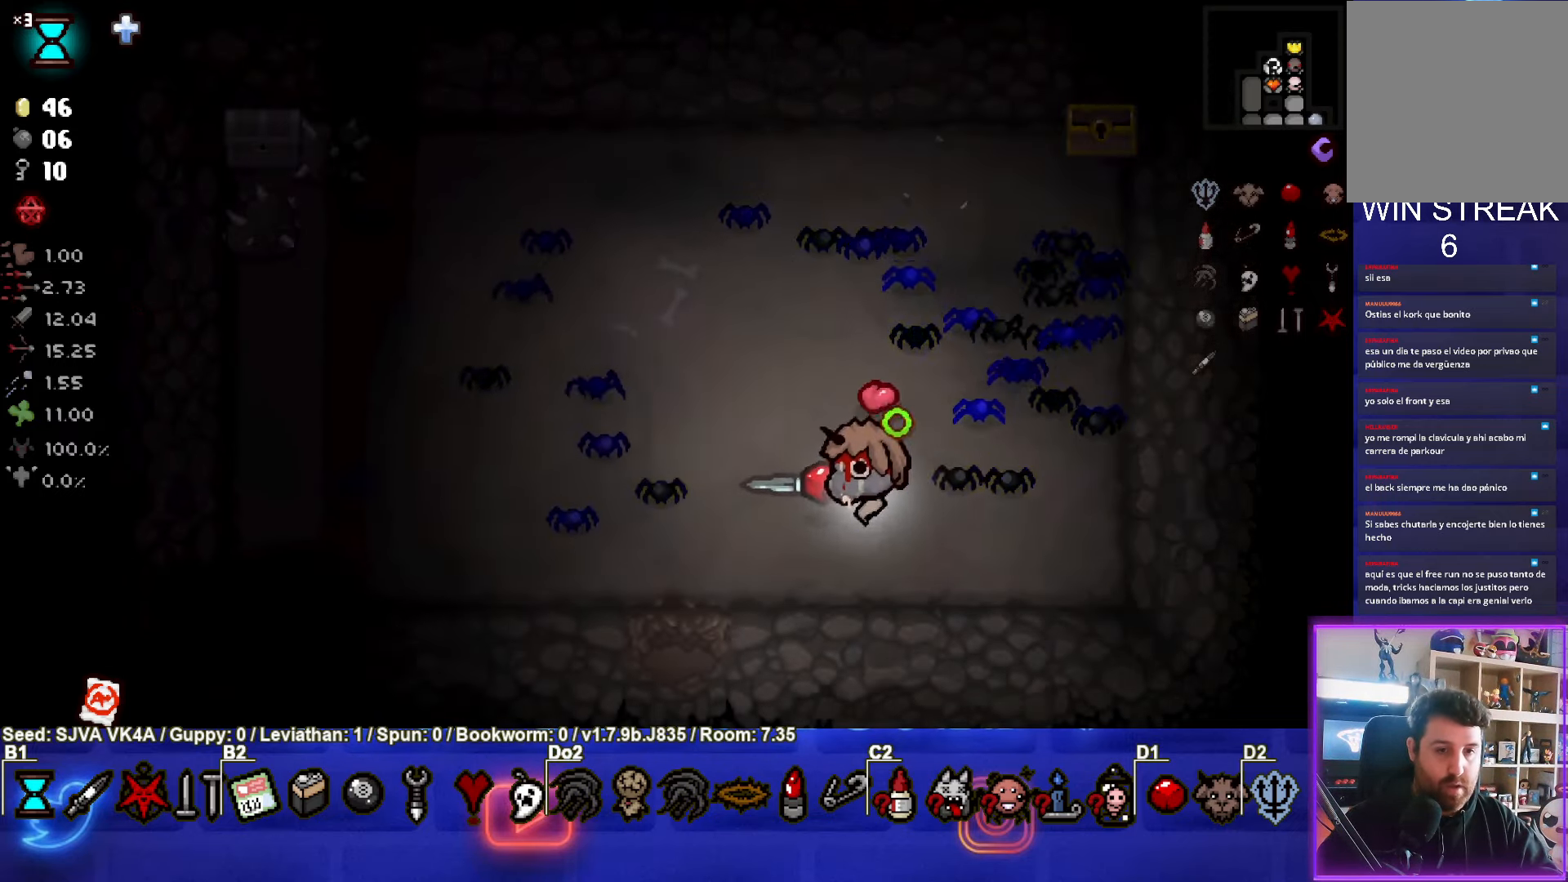
{"buttons": [], "left_stick": "down", "events": [[500, "left_stick", "down"]]}